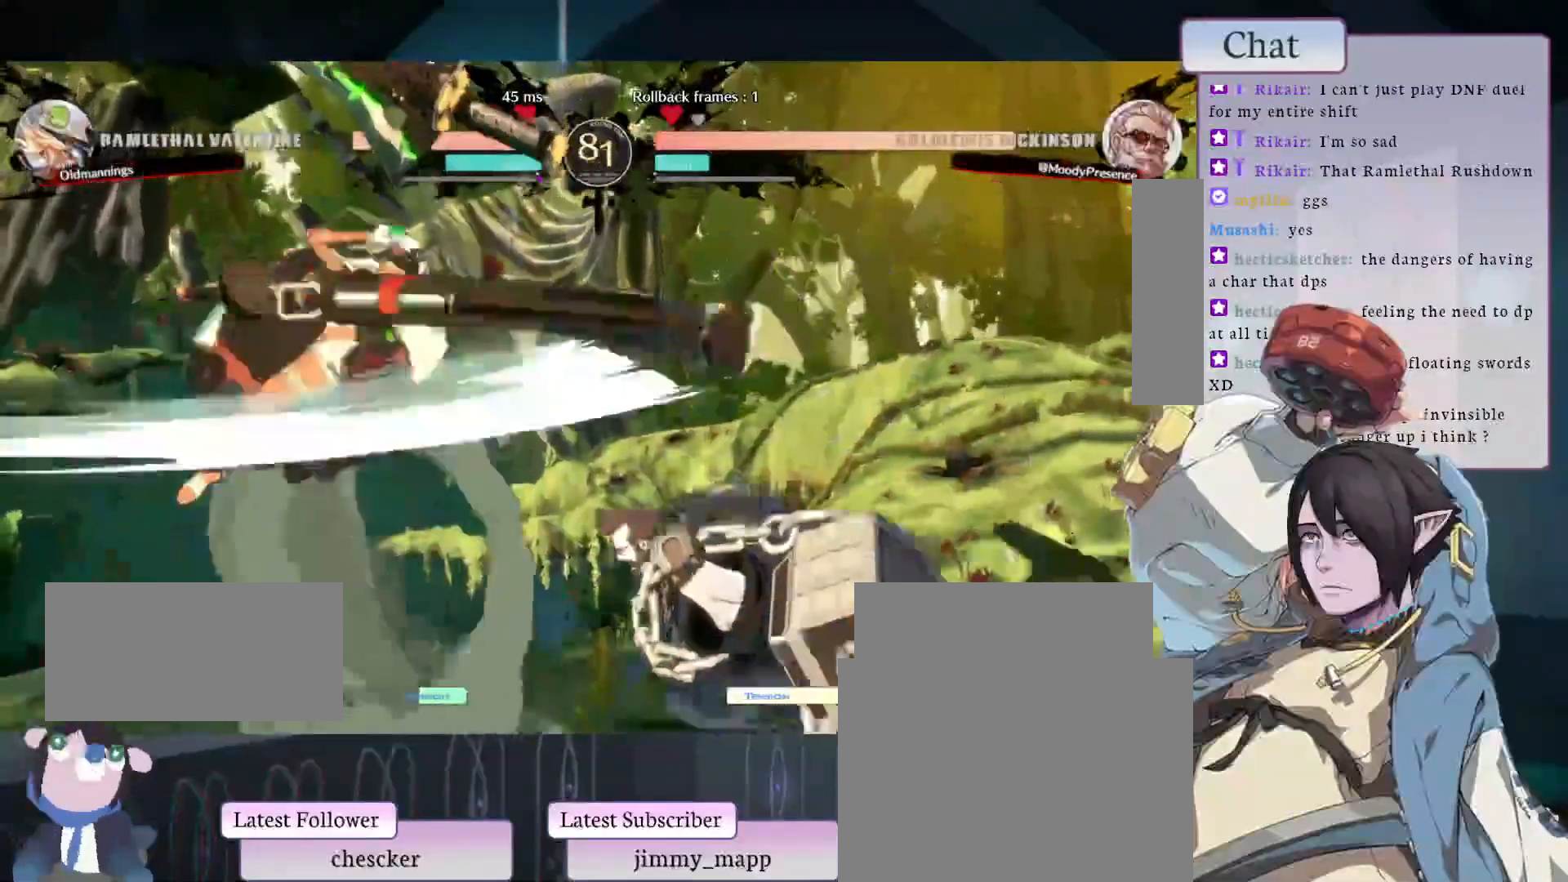
Gameplay with a controller (arcade stick); each line is a JSON object with the inputs held at the frame after it (dt_ms = milliseconds from this image to that frame). "events" lists button and stick changes between this image and that frame as [ms after this image, input, new state], when the widget could be followed in between. Not read: L3 R3.
{"dt_ms": 500, "buttons": [], "left_stick": "center"}
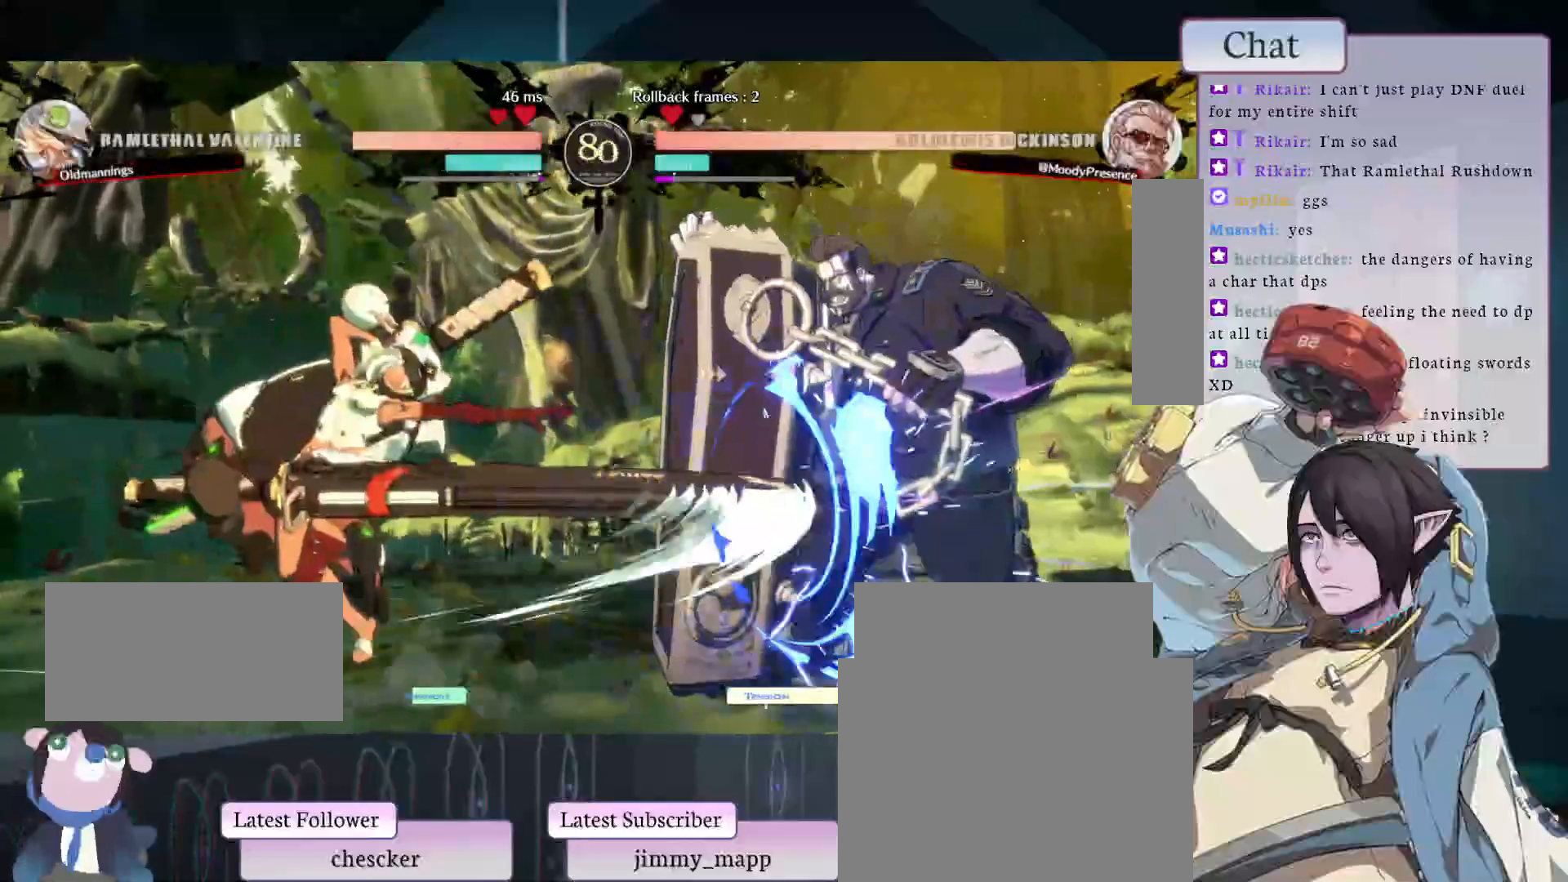
{"dt_ms": 500, "buttons": [], "left_stick": "center", "events": []}
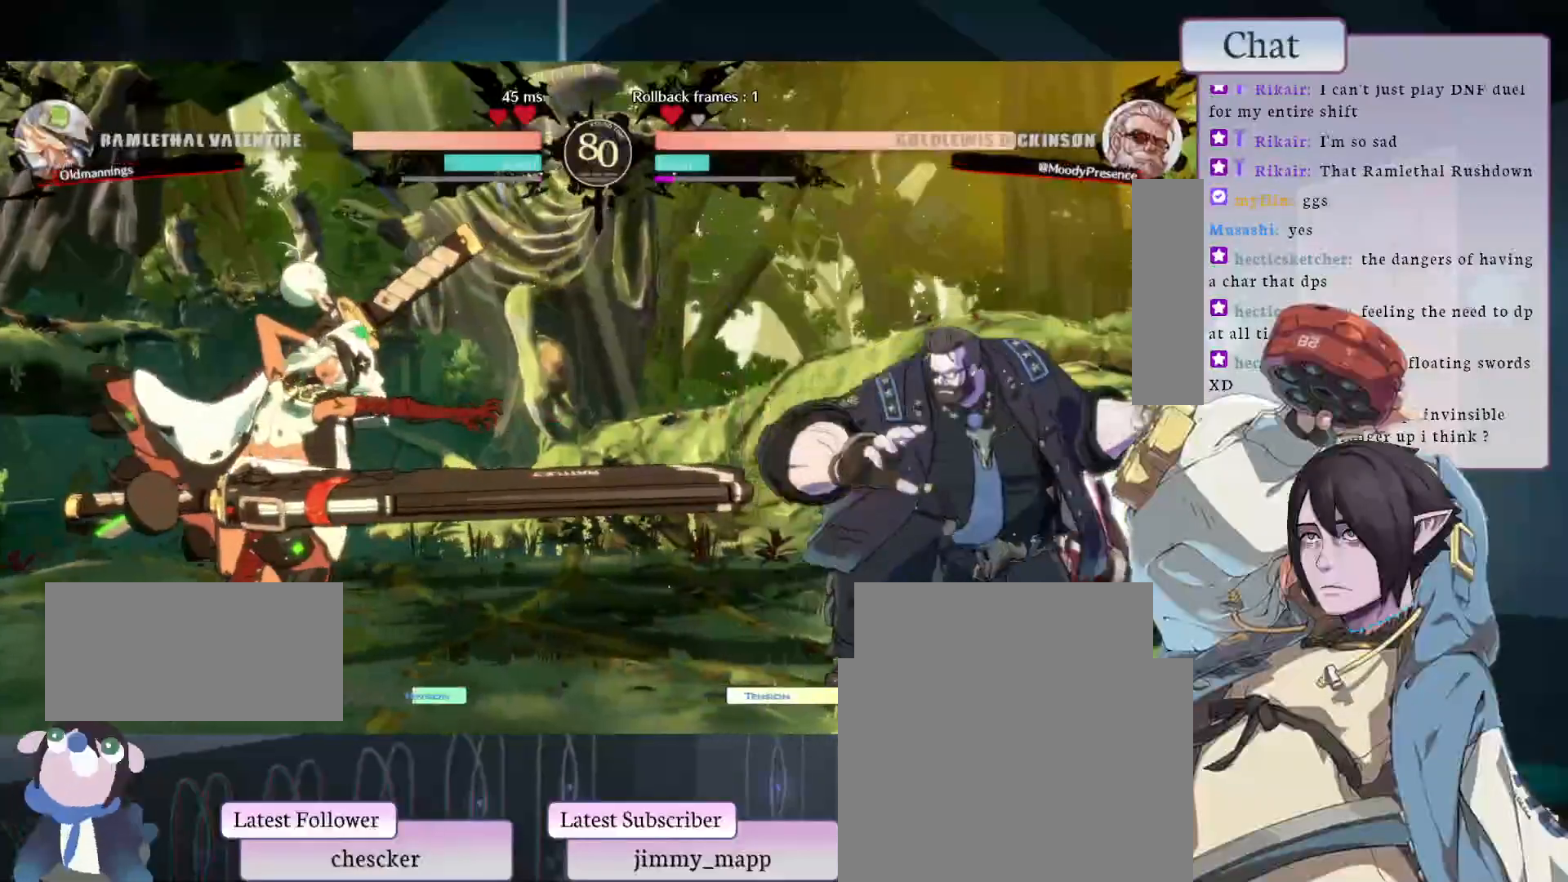
{"dt_ms": 500, "buttons": [], "left_stick": "center", "events": []}
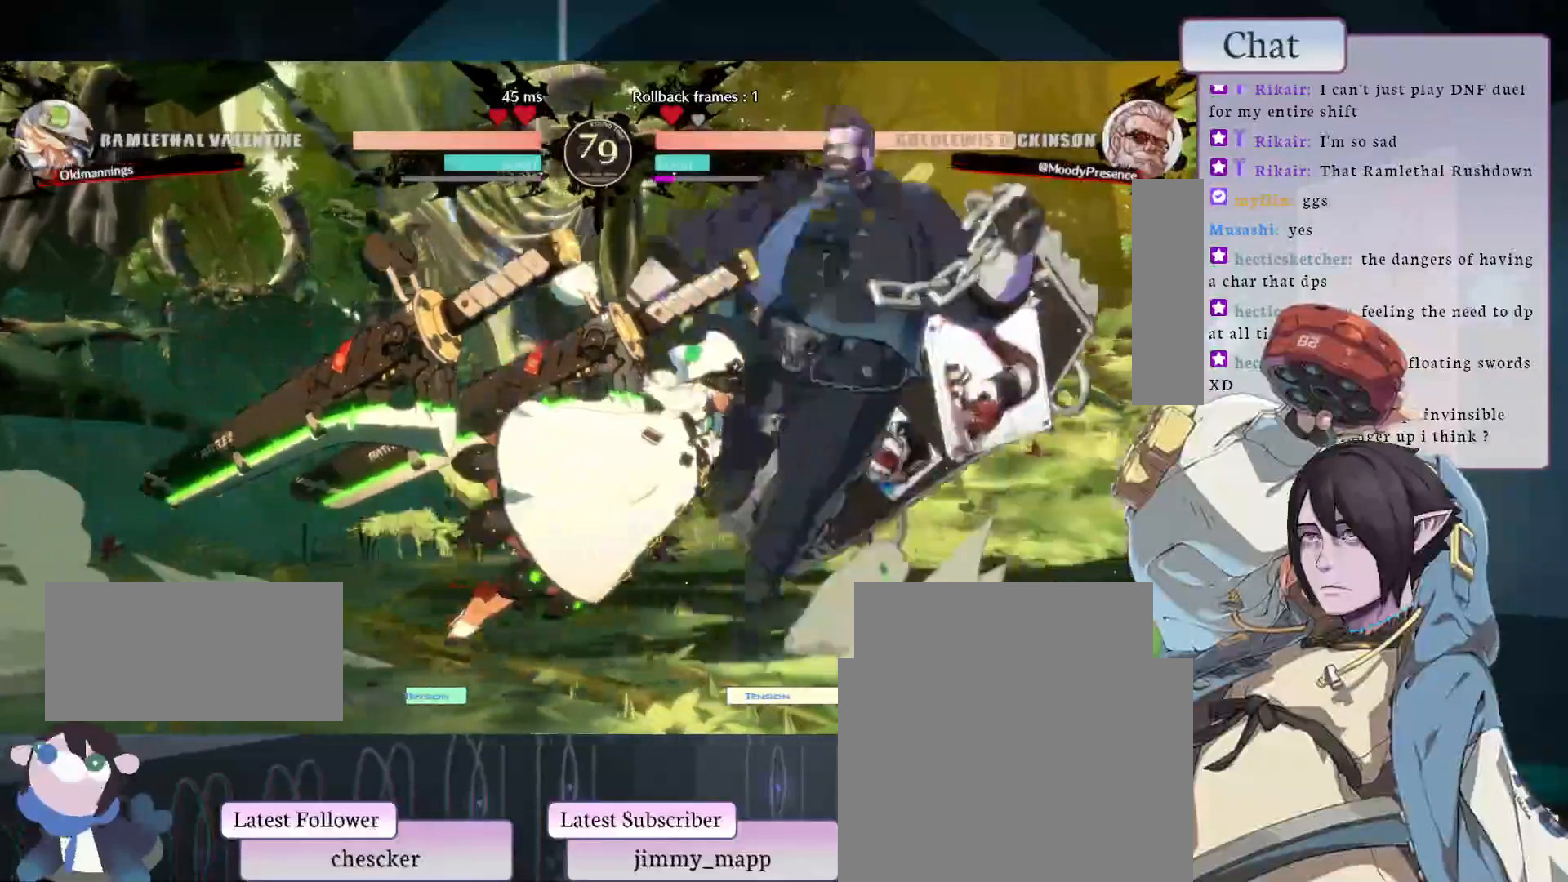
{"dt_ms": 500, "buttons": [], "left_stick": "center", "events": []}
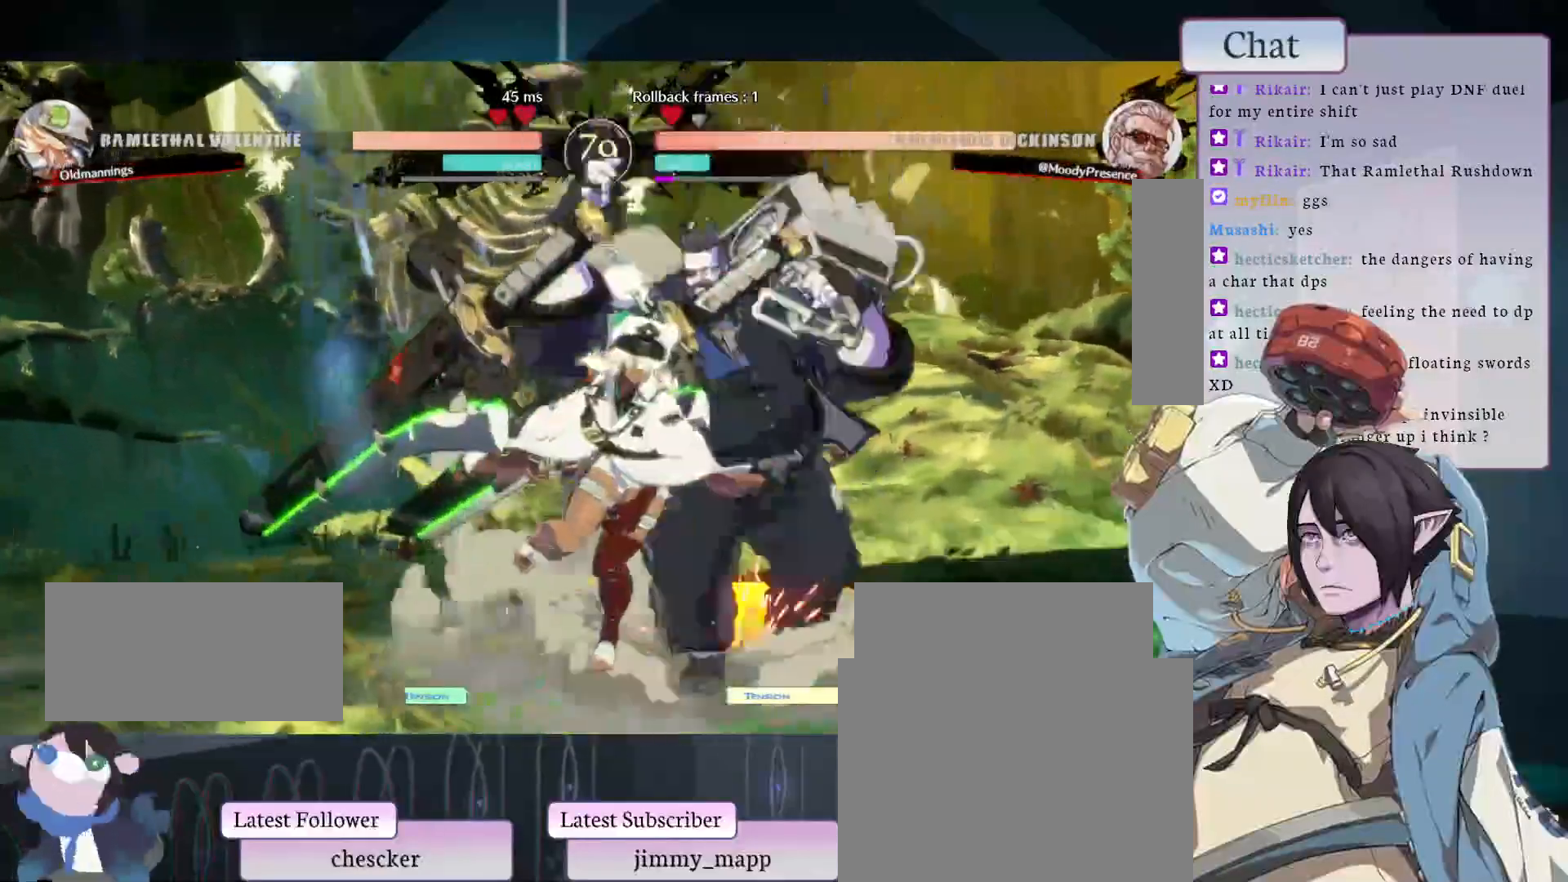
{"dt_ms": 500, "buttons": ["L2"], "left_stick": "center", "events": [[67, "L1", "down"], [200, "L1", "up"], [317, "L2", "down"]]}
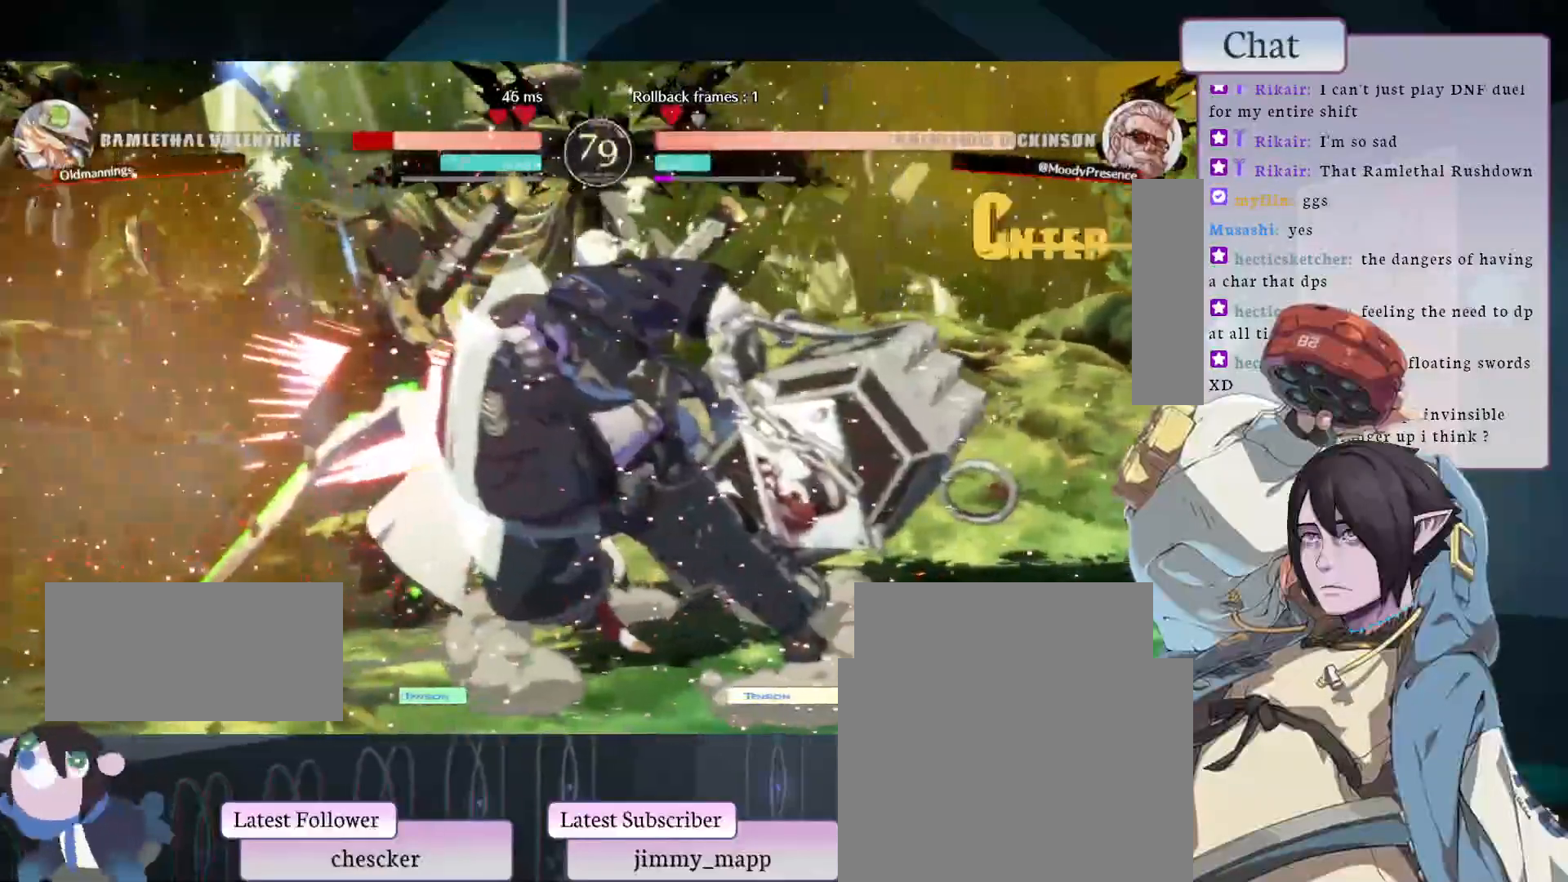
{"dt_ms": 500, "buttons": [], "left_stick": "center", "events": [[17, "L2", "up"]]}
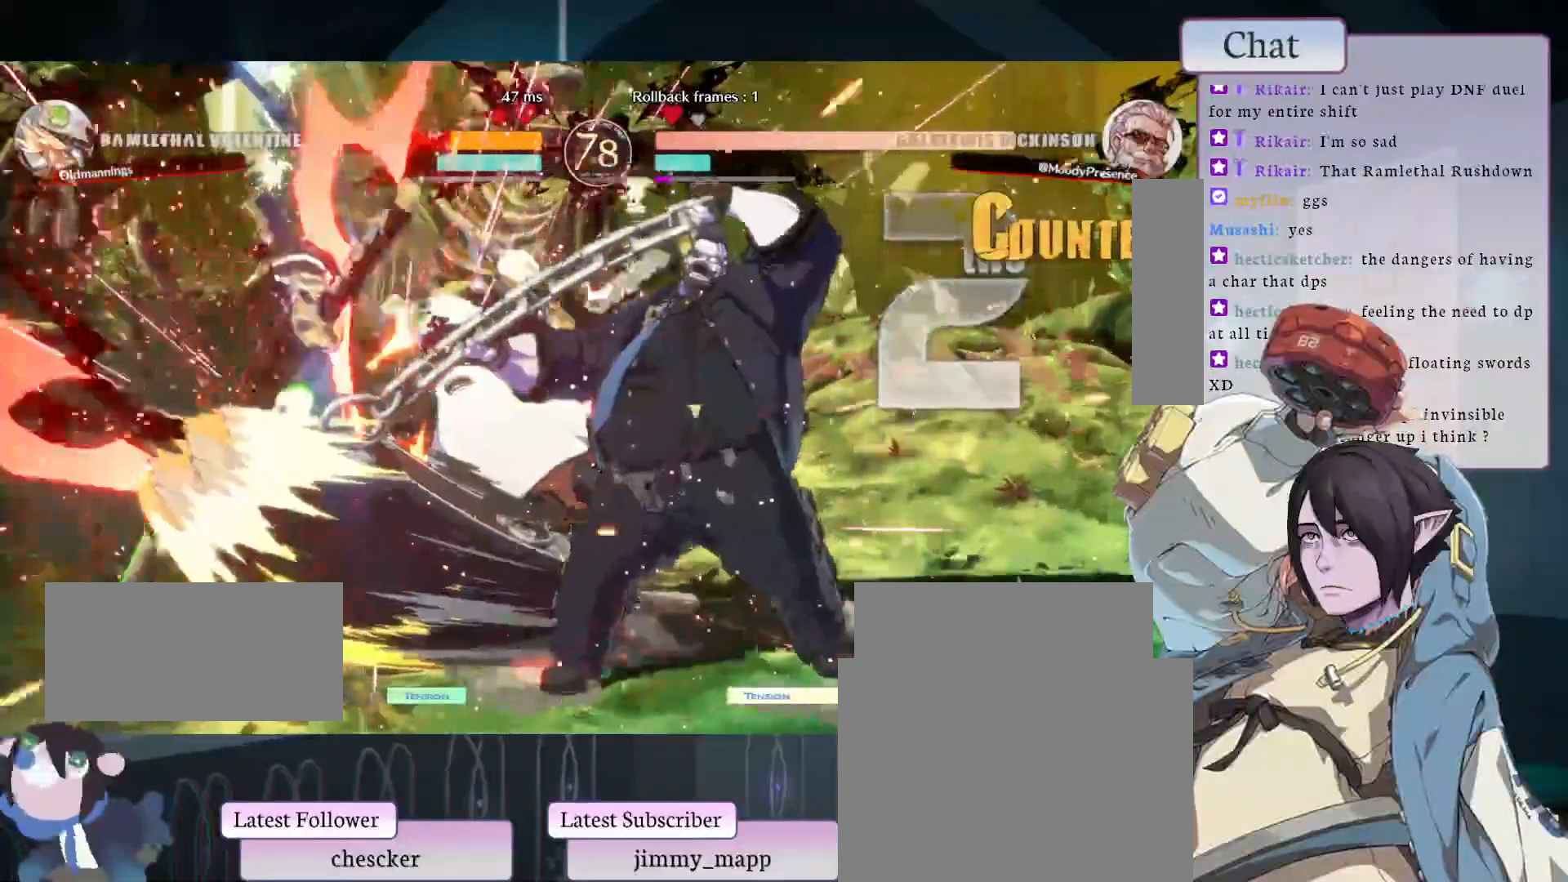
{"dt_ms": 500, "buttons": [], "left_stick": "center", "events": [[17, "CIRCLE", "down"], [50, "L1", "down"], [50, "L2", "down"], [50, "TRIANGLE", "down"], [217, "CIRCLE", "up"], [217, "TRIANGLE", "up"], [233, "L1", "up"], [233, "L2", "up"]]}
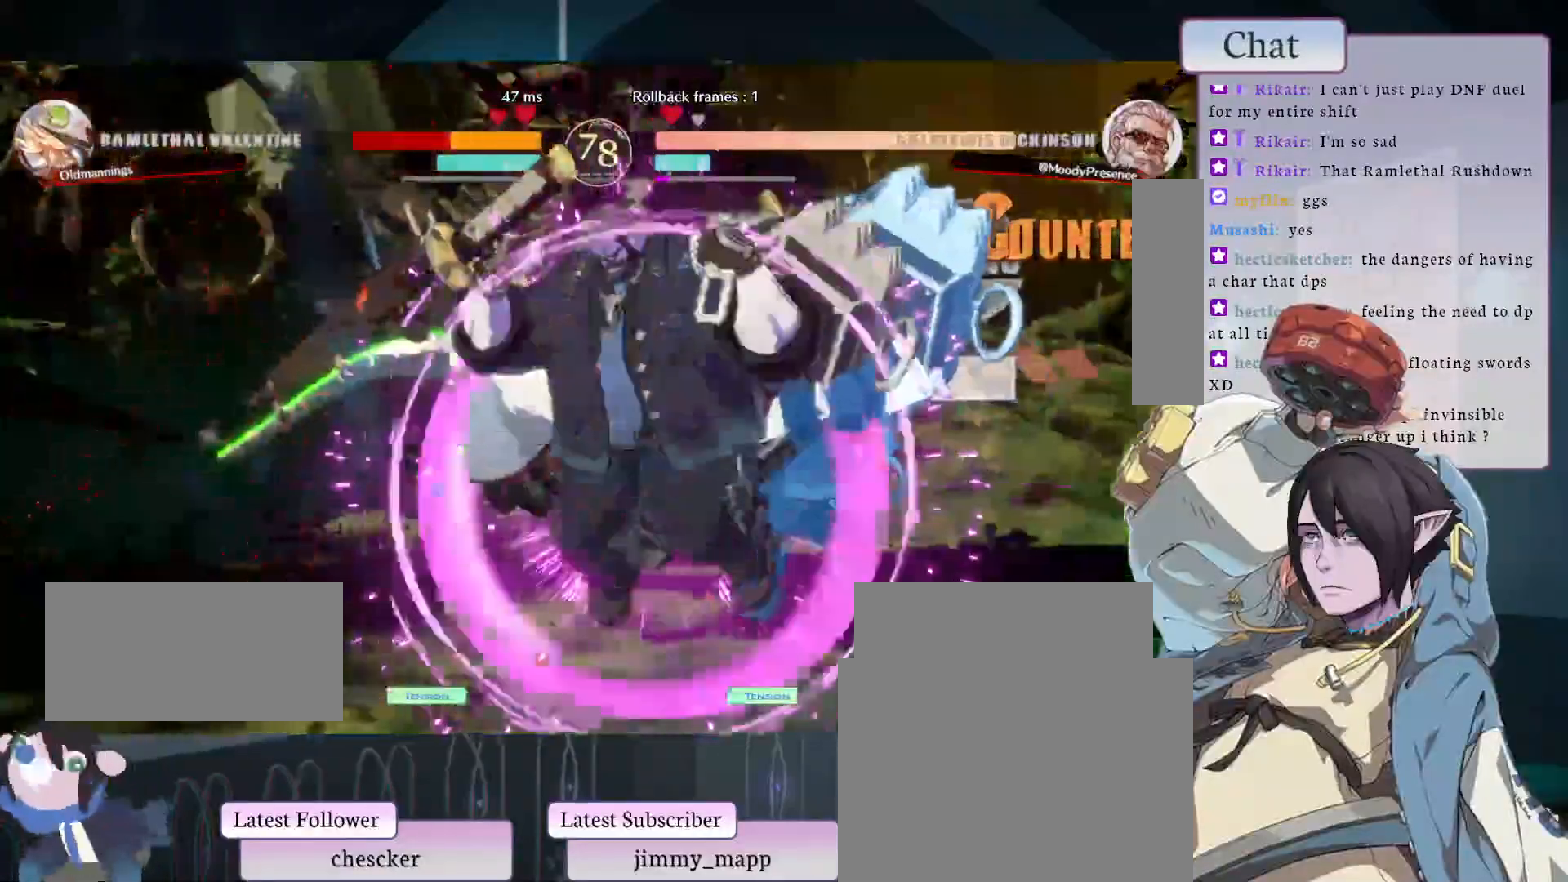
{"dt_ms": 500, "buttons": ["L1"], "left_stick": "center", "events": [[417, "L1", "down"]]}
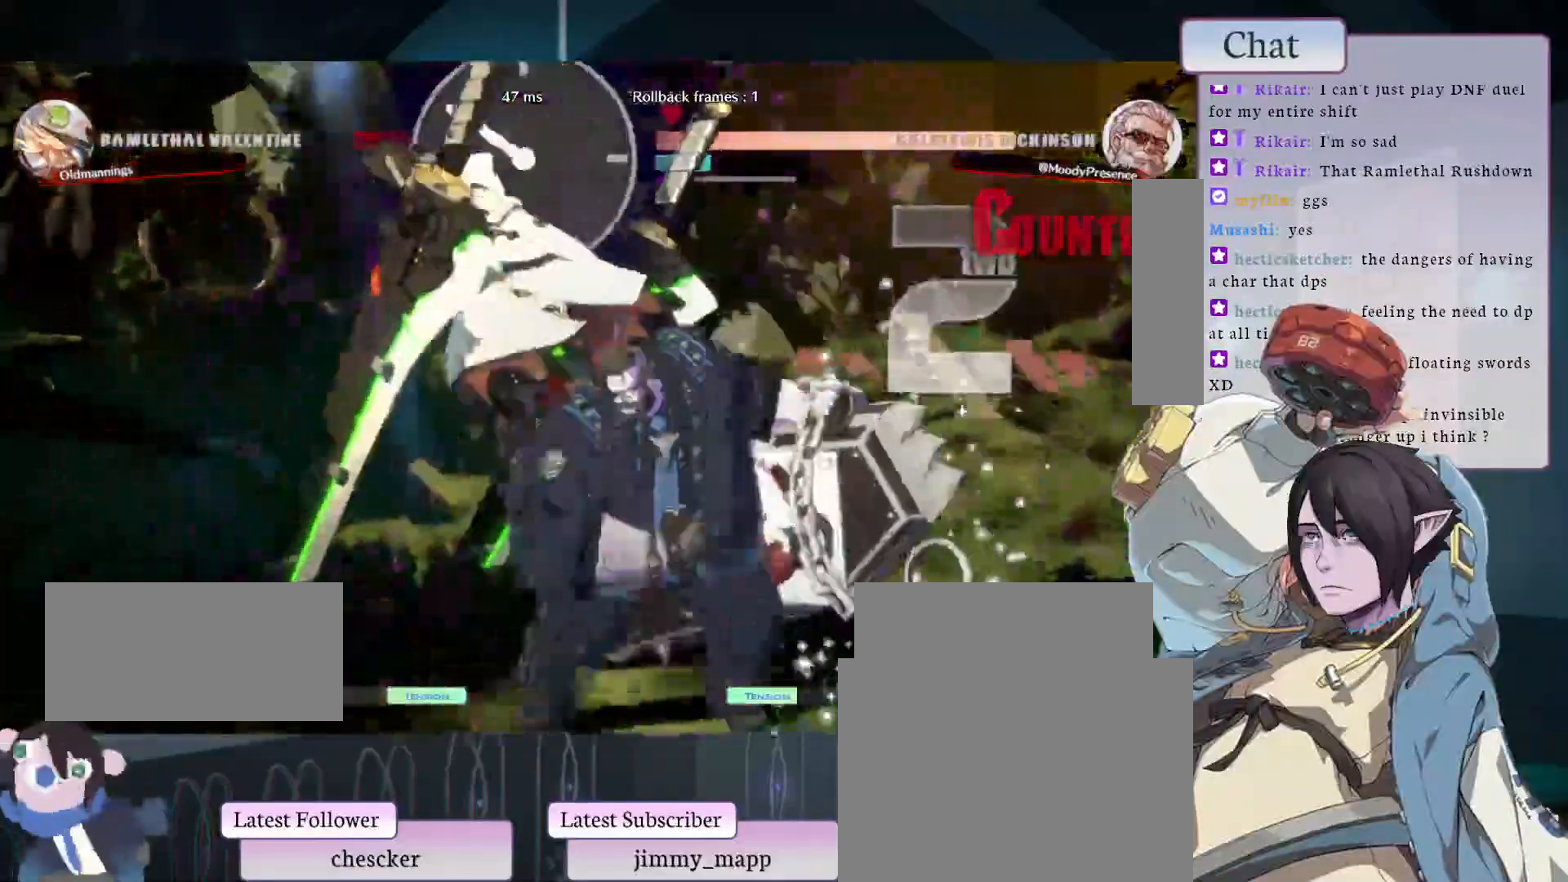
{"dt_ms": 500, "buttons": [], "left_stick": "center", "events": [[67, "L1", "up"], [183, "L2", "down"], [350, "L2", "up"]]}
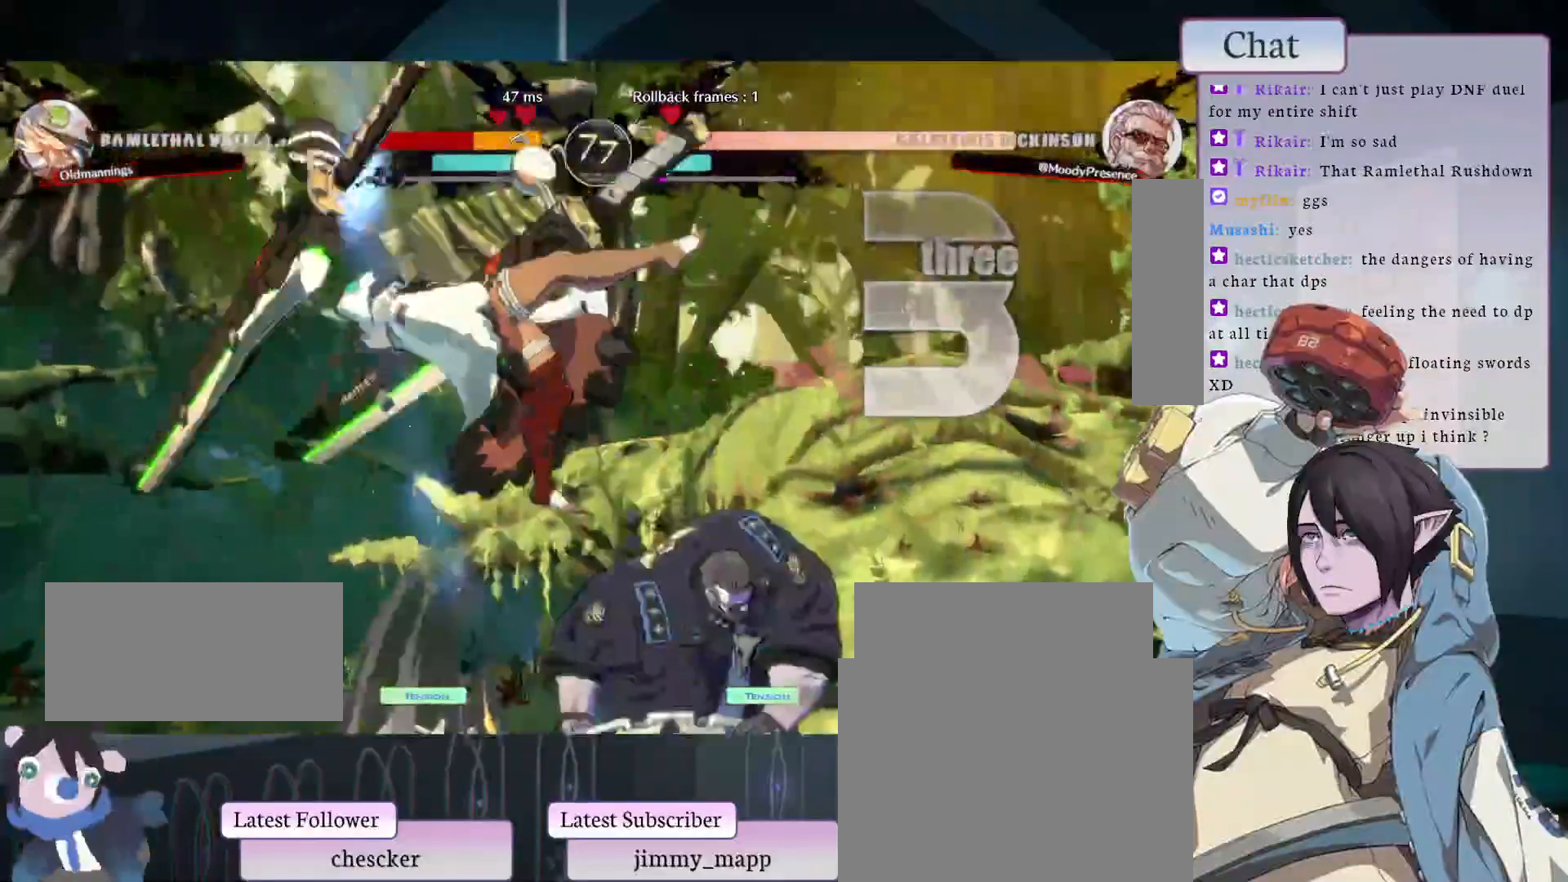
{"dt_ms": 500, "buttons": [], "left_stick": "center", "events": [[217, "CIRCLE", "down"], [317, "CIRCLE", "up"], [383, "CIRCLE", "down"], [483, "CIRCLE", "up"]]}
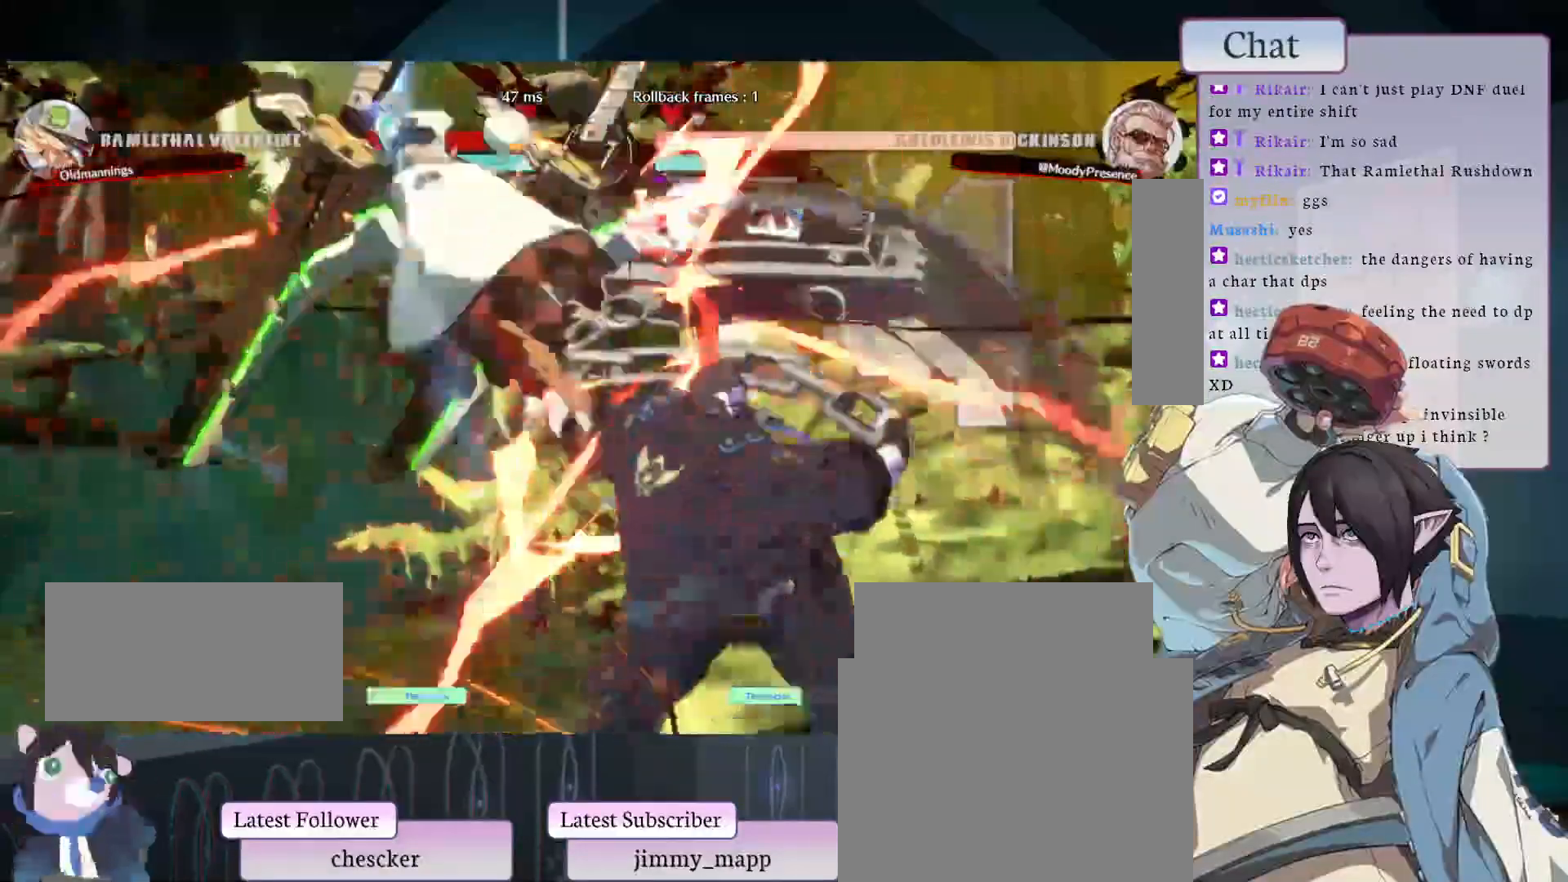
{"dt_ms": 500, "buttons": ["CIRCLE"], "left_stick": "center", "events": [[50, "CIRCLE", "down"], [133, "CIRCLE", "up"], [200, "CIRCLE", "down"], [233, "CIRCLE", "up"], [317, "CIRCLE", "down"]]}
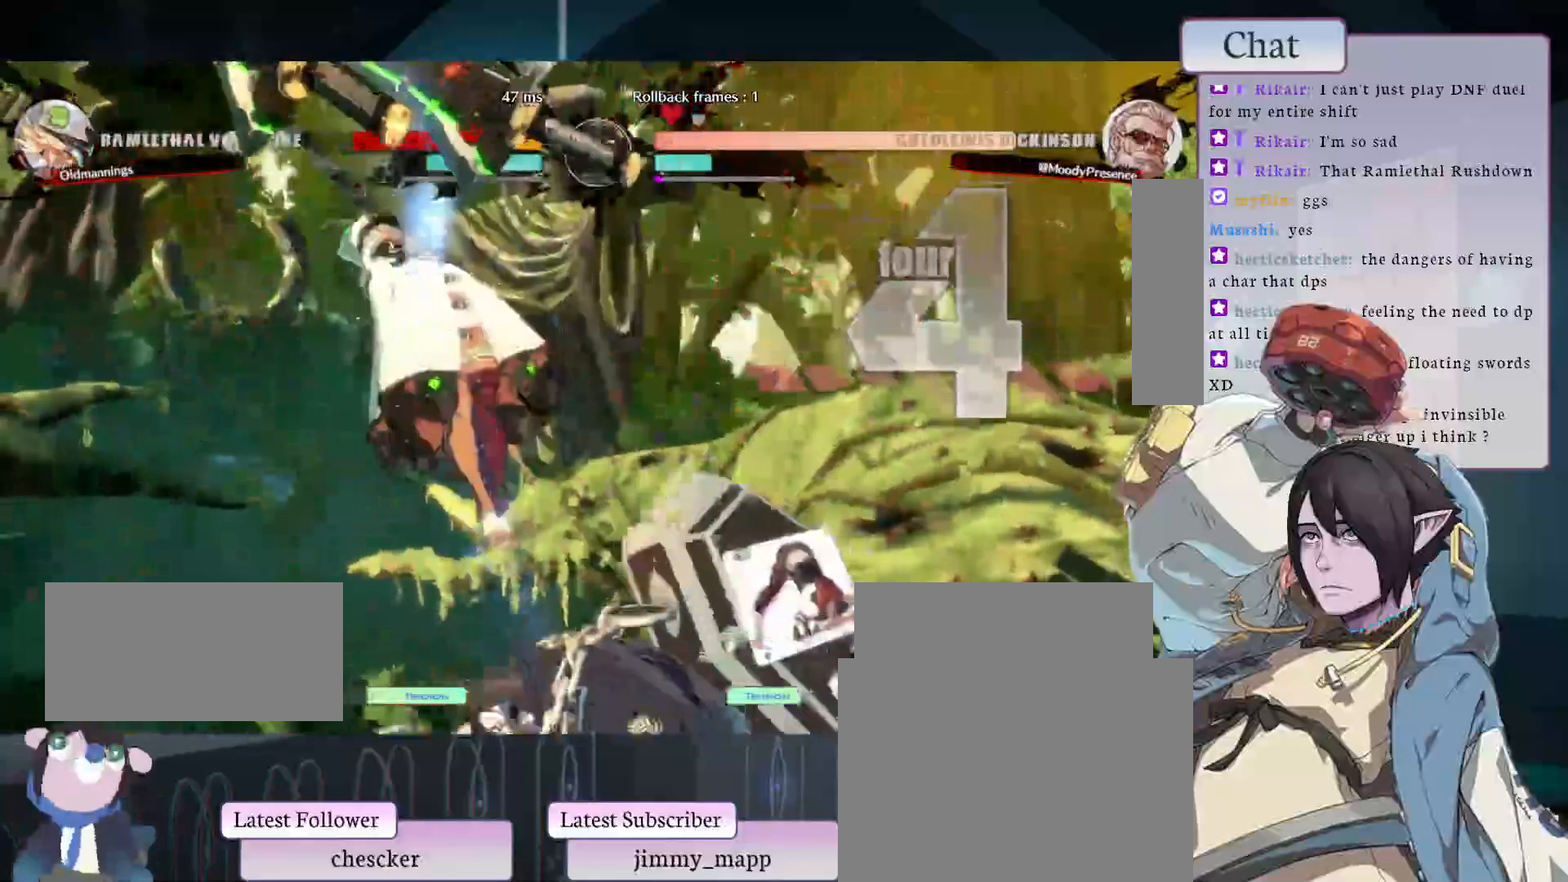
{"dt_ms": 500, "buttons": ["L1"], "left_stick": "center", "events": [[67, "L1", "down"], [183, "CIRCLE", "up"], [250, "L1", "up"], [433, "L1", "down"]]}
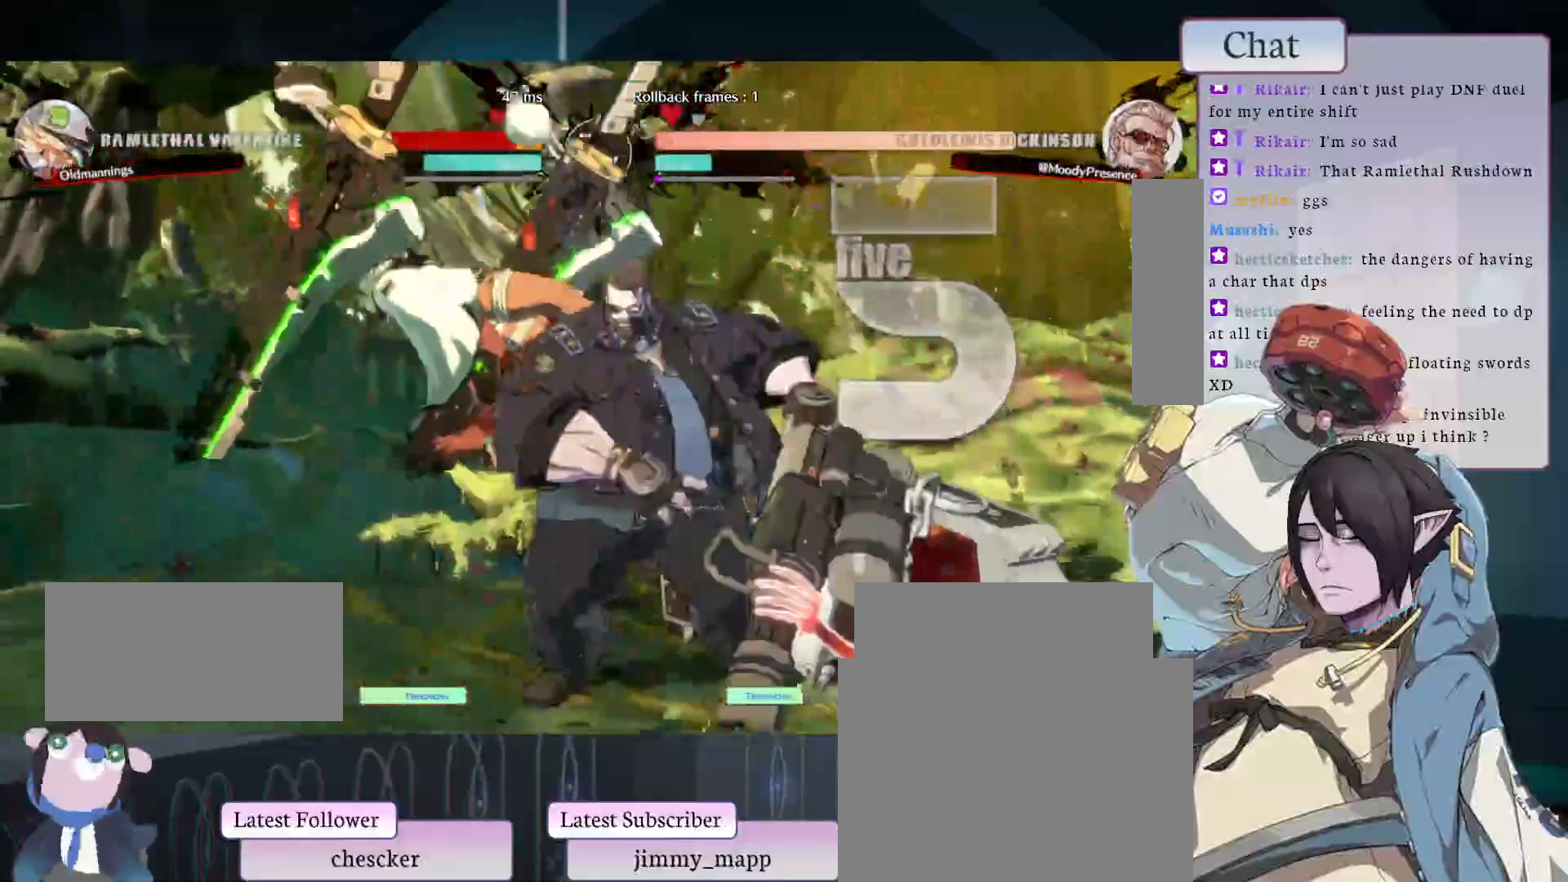
{"dt_ms": 500, "buttons": [], "left_stick": "center", "events": [[67, "L1", "up"]]}
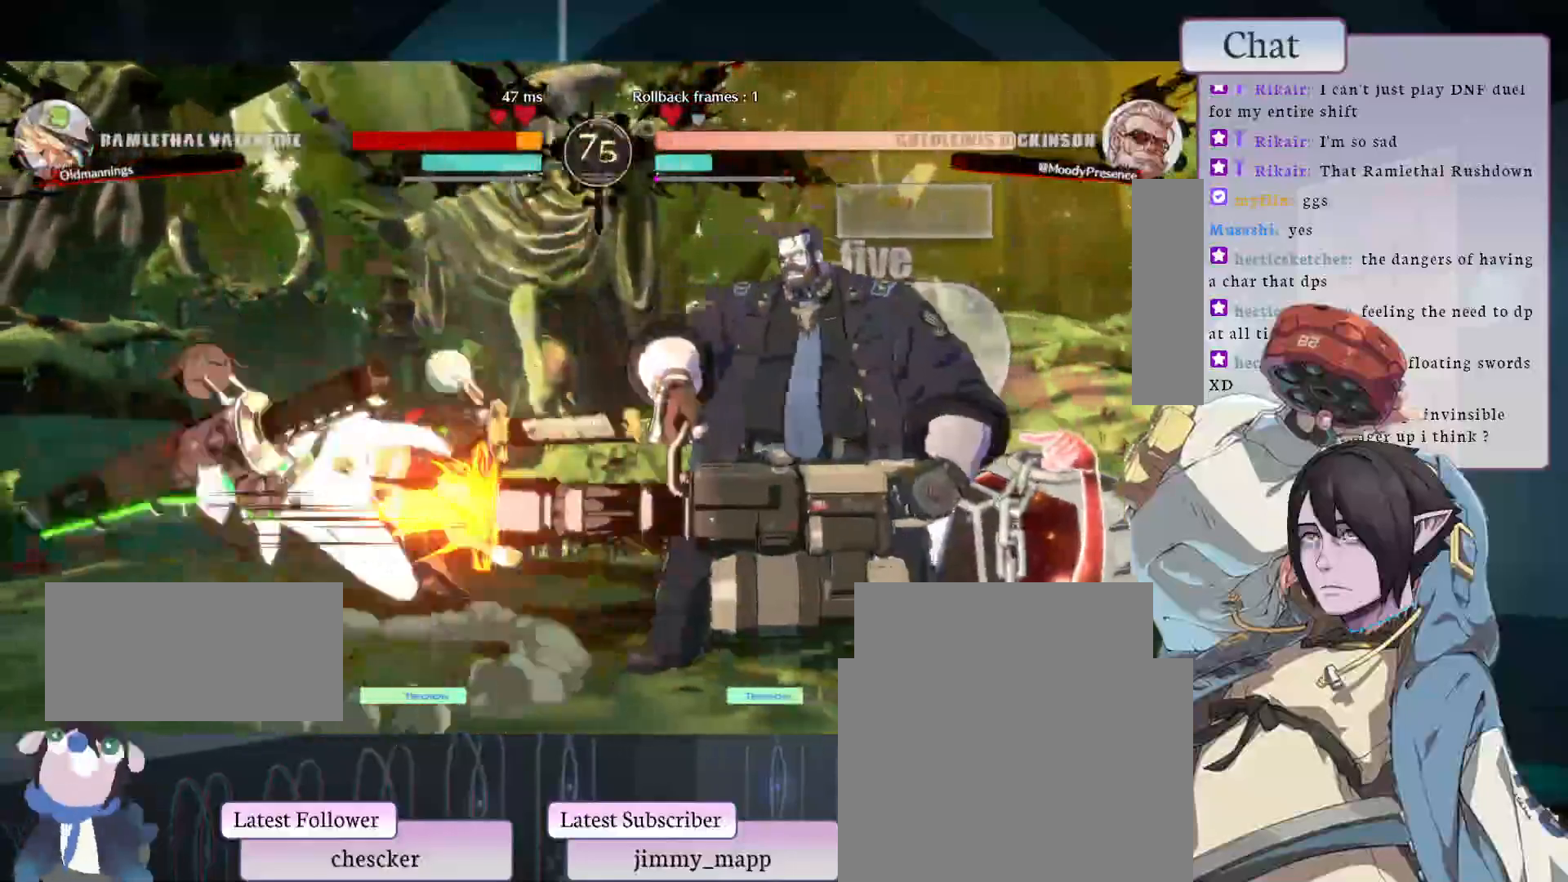
{"dt_ms": 500, "buttons": [], "left_stick": "center", "events": []}
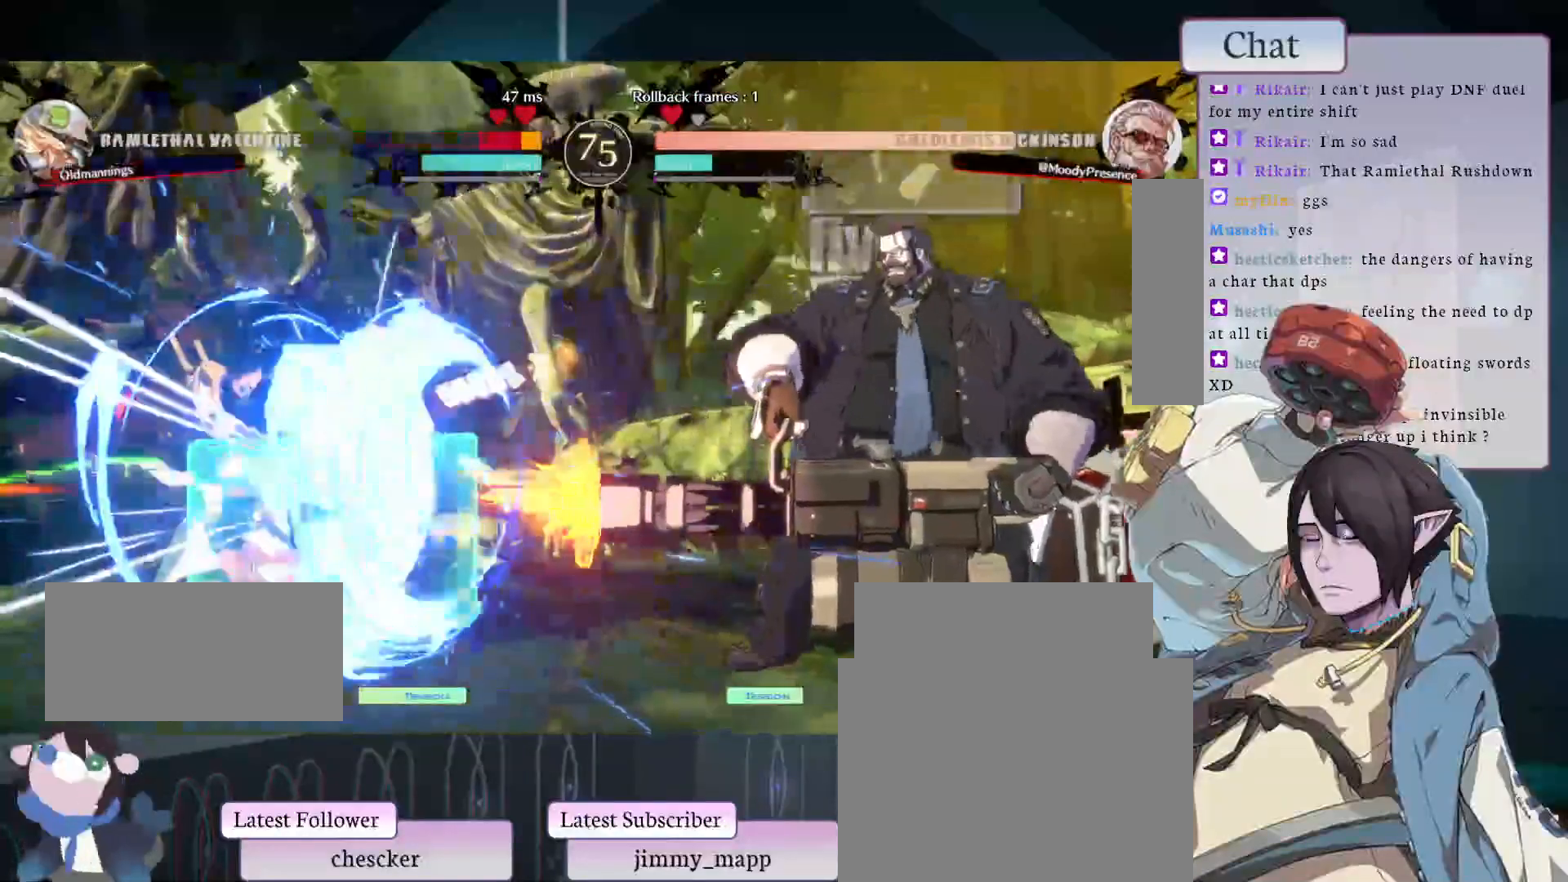
{"dt_ms": 500, "buttons": [], "left_stick": "center", "events": []}
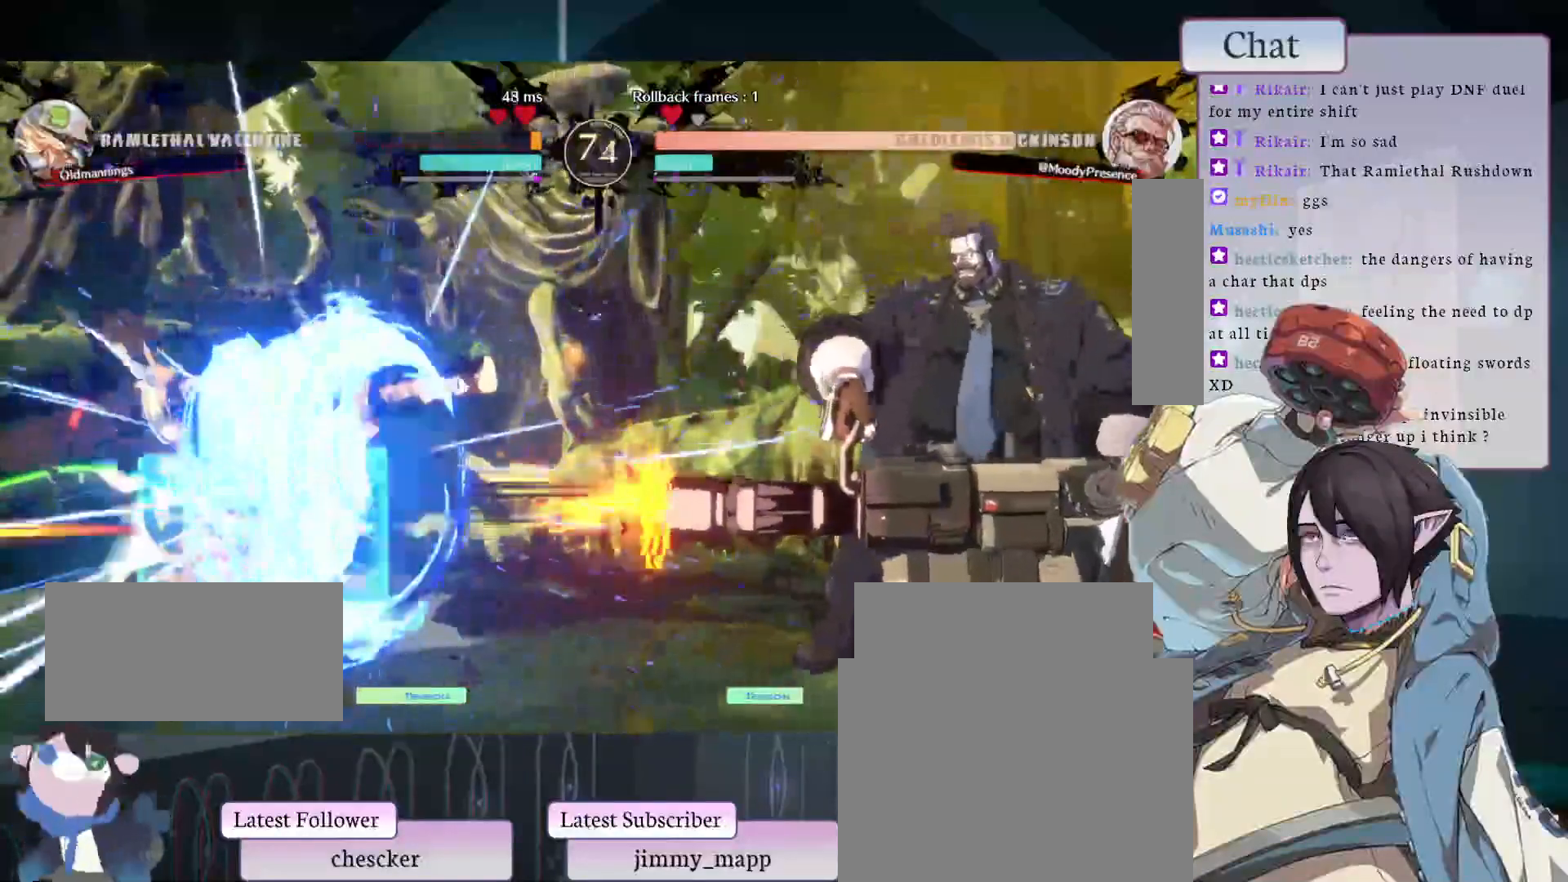
{"dt_ms": 500, "buttons": ["CIRCLE"], "left_stick": "center", "events": [[400, "CIRCLE", "down"]]}
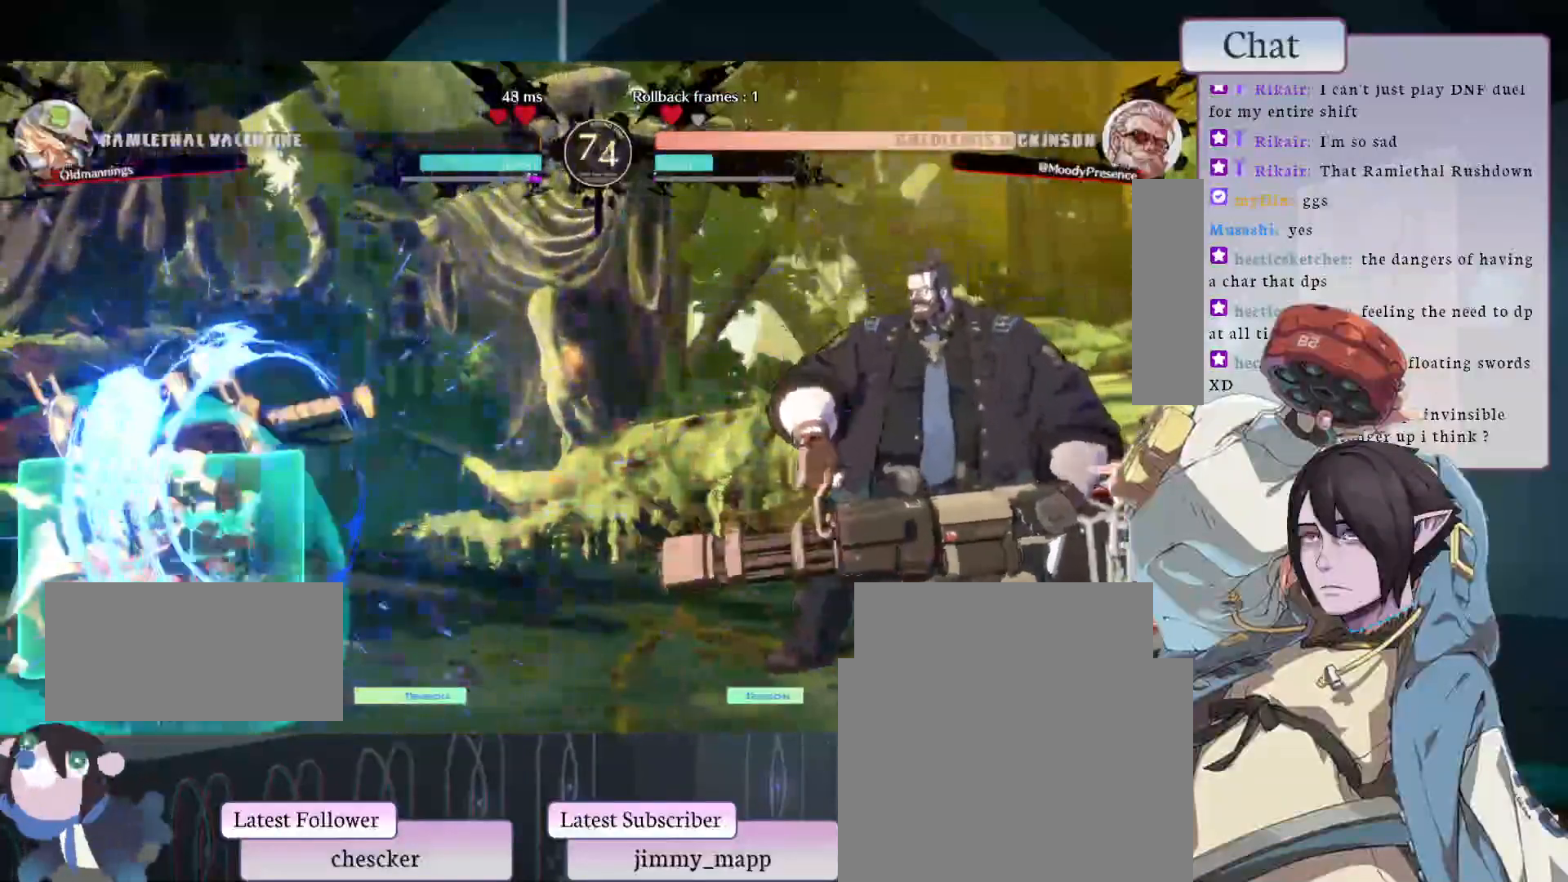
{"dt_ms": 500, "buttons": [], "left_stick": "center", "events": [[50, "CIRCLE", "up"], [117, "CIRCLE", "down"], [250, "CIRCLE", "up"], [300, "CIRCLE", "down"], [467, "CIRCLE", "up"]]}
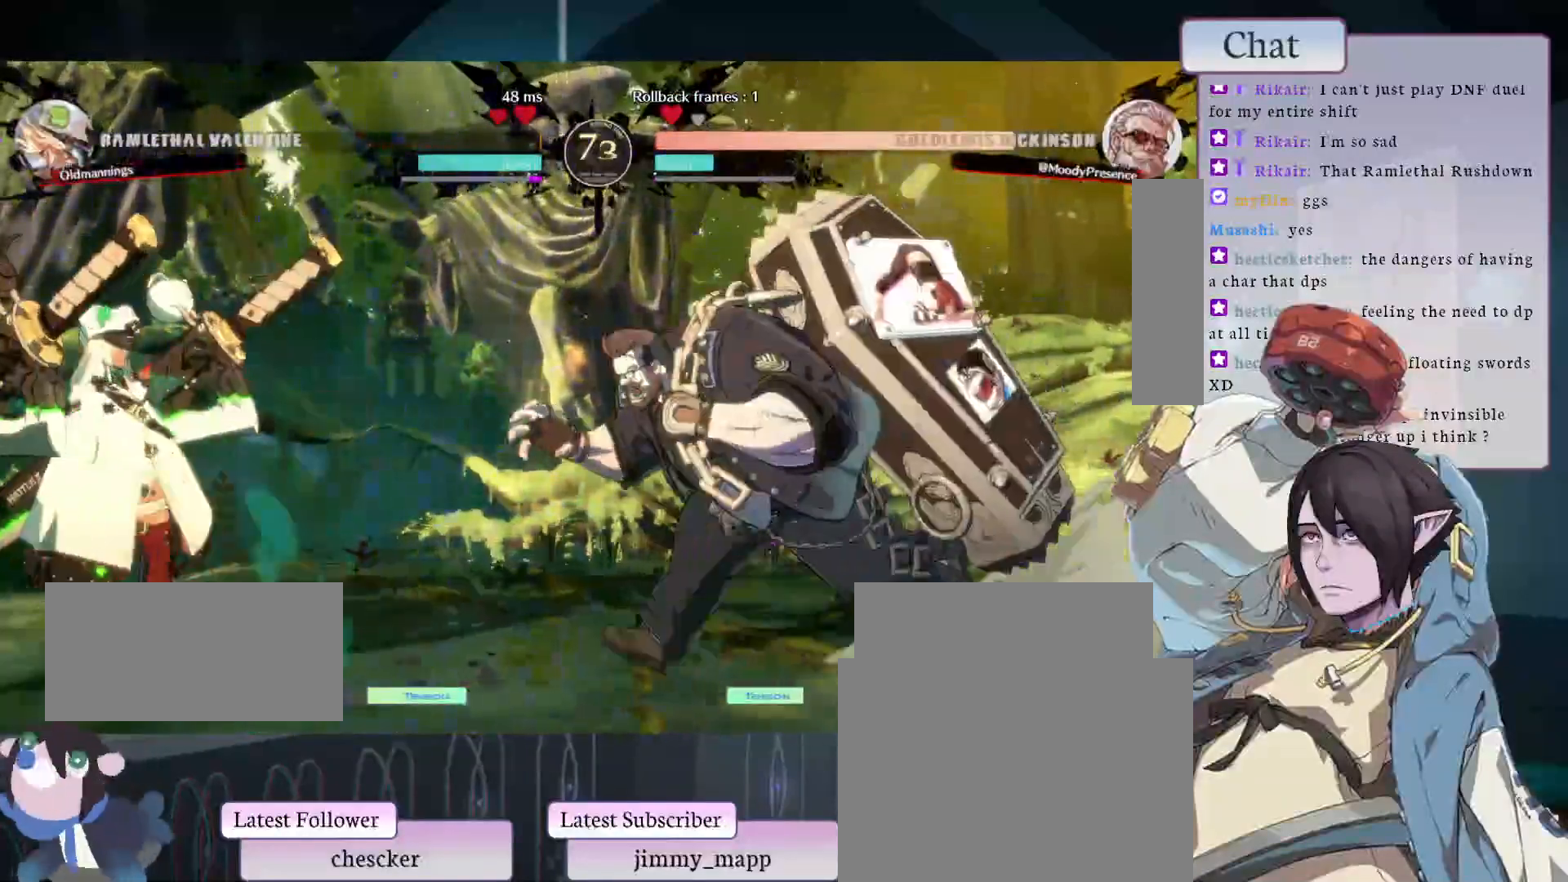
{"dt_ms": 500, "buttons": ["L2"], "left_stick": "center", "events": [[67, "L1", "down"], [267, "L1", "up"], [417, "L2", "down"]]}
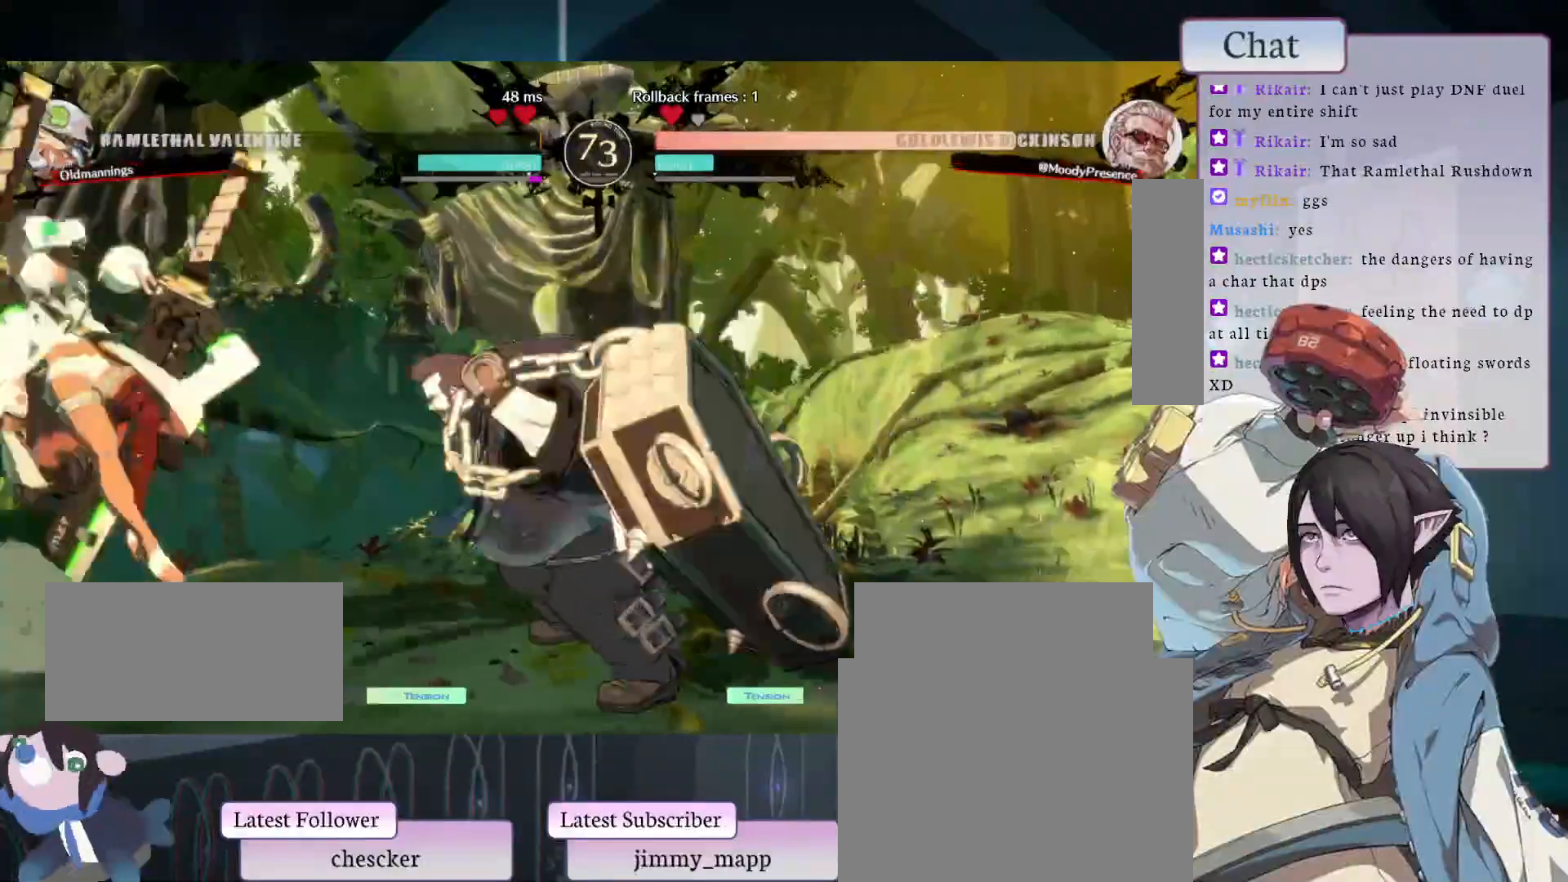
{"dt_ms": 500, "buttons": [], "left_stick": "center", "events": [[50, "L2", "up"], [117, "L2", "down"], [267, "L2", "up"]]}
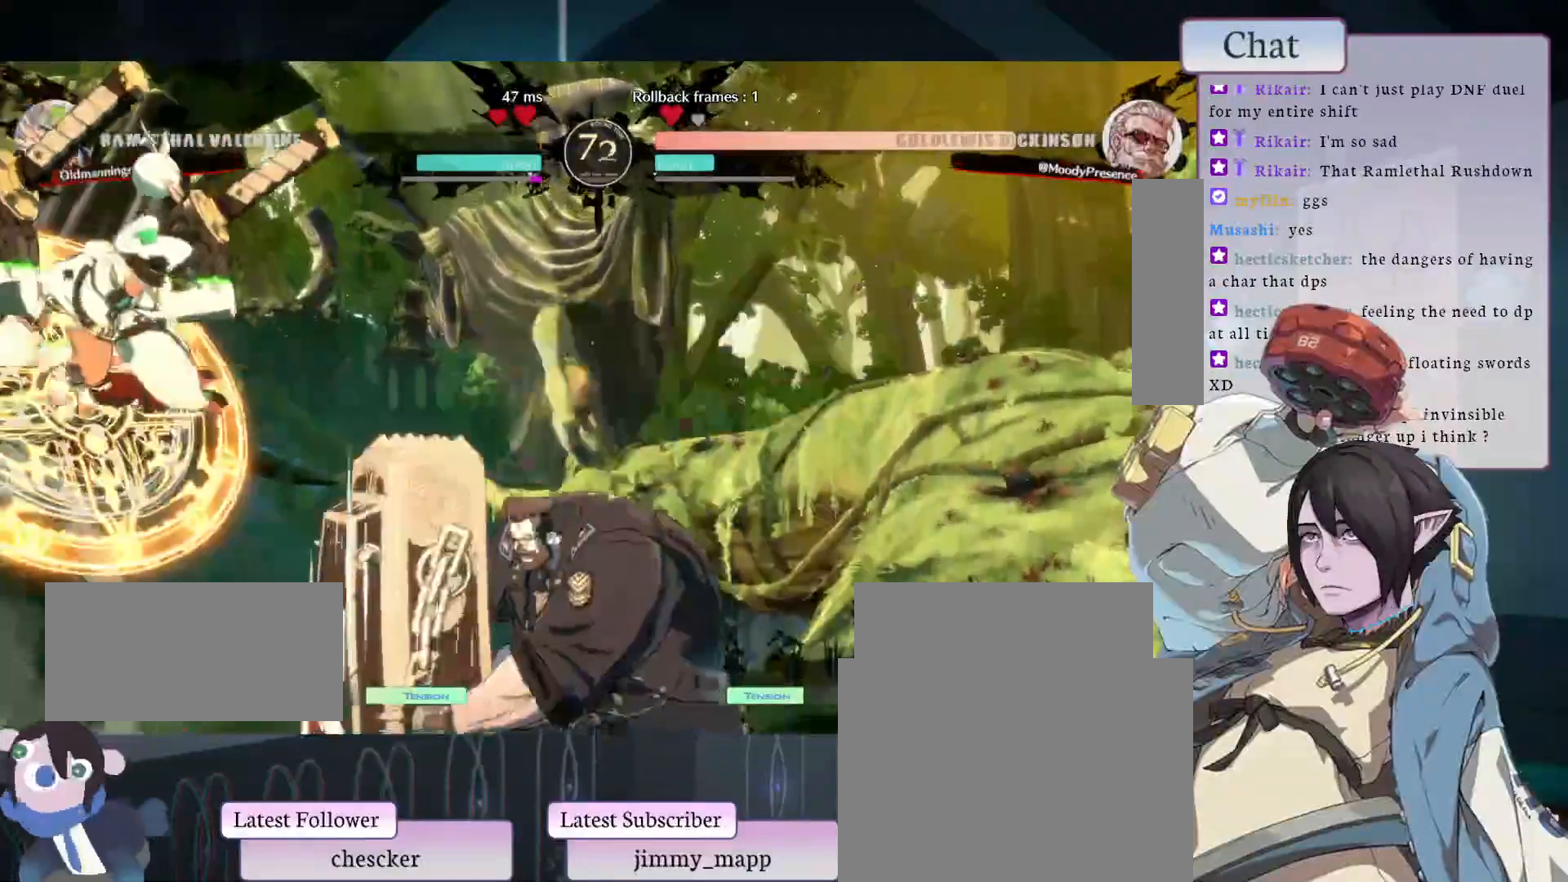
{"dt_ms": 500, "buttons": [], "left_stick": "center", "events": []}
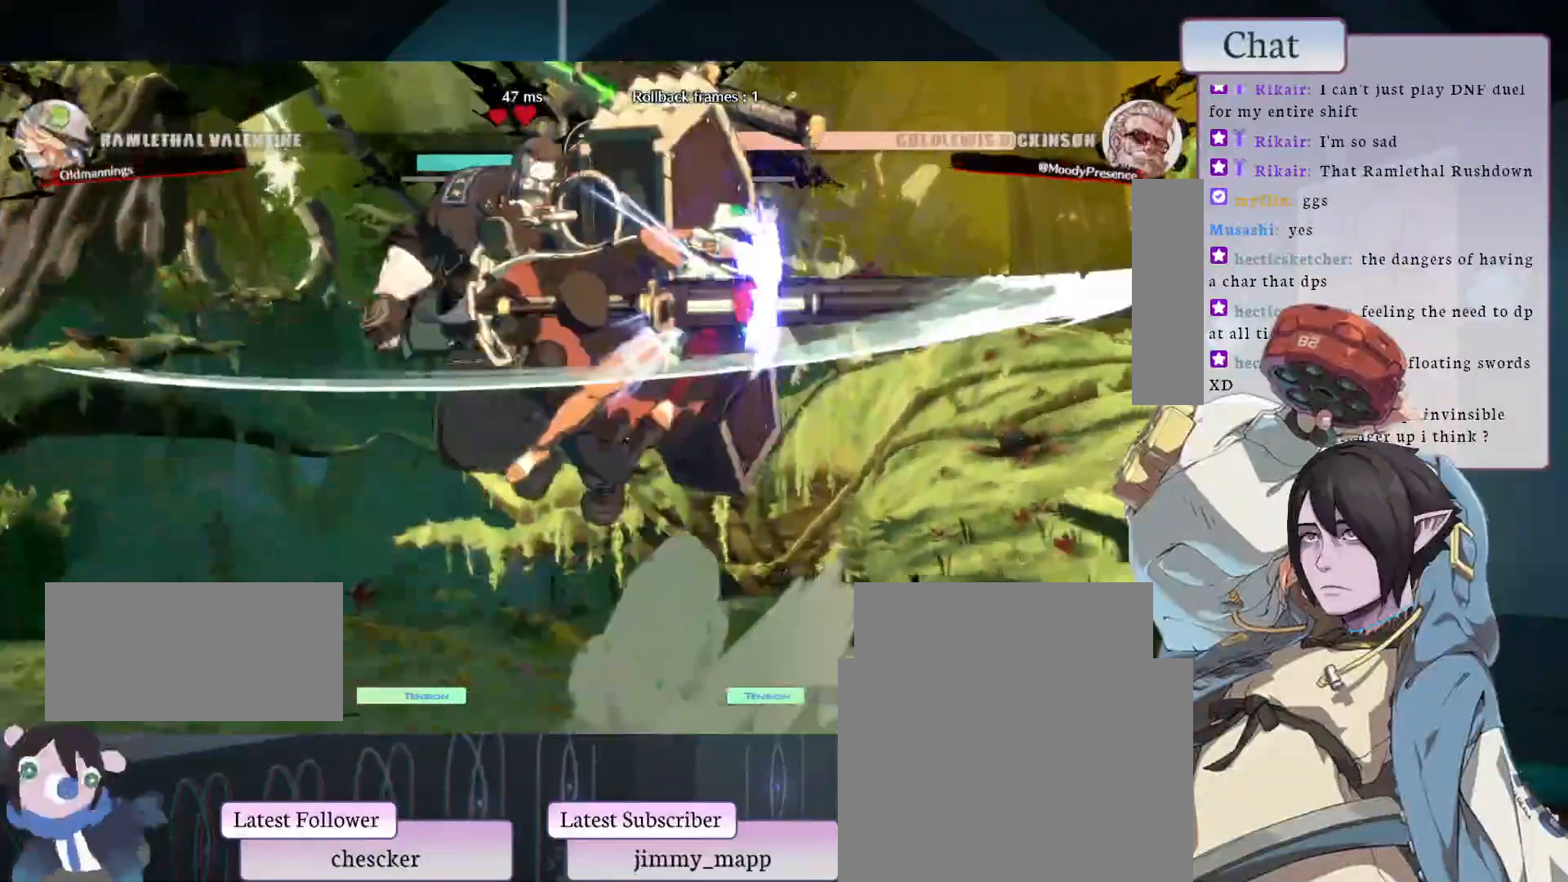
{"dt_ms": 500, "buttons": [], "left_stick": "center", "events": []}
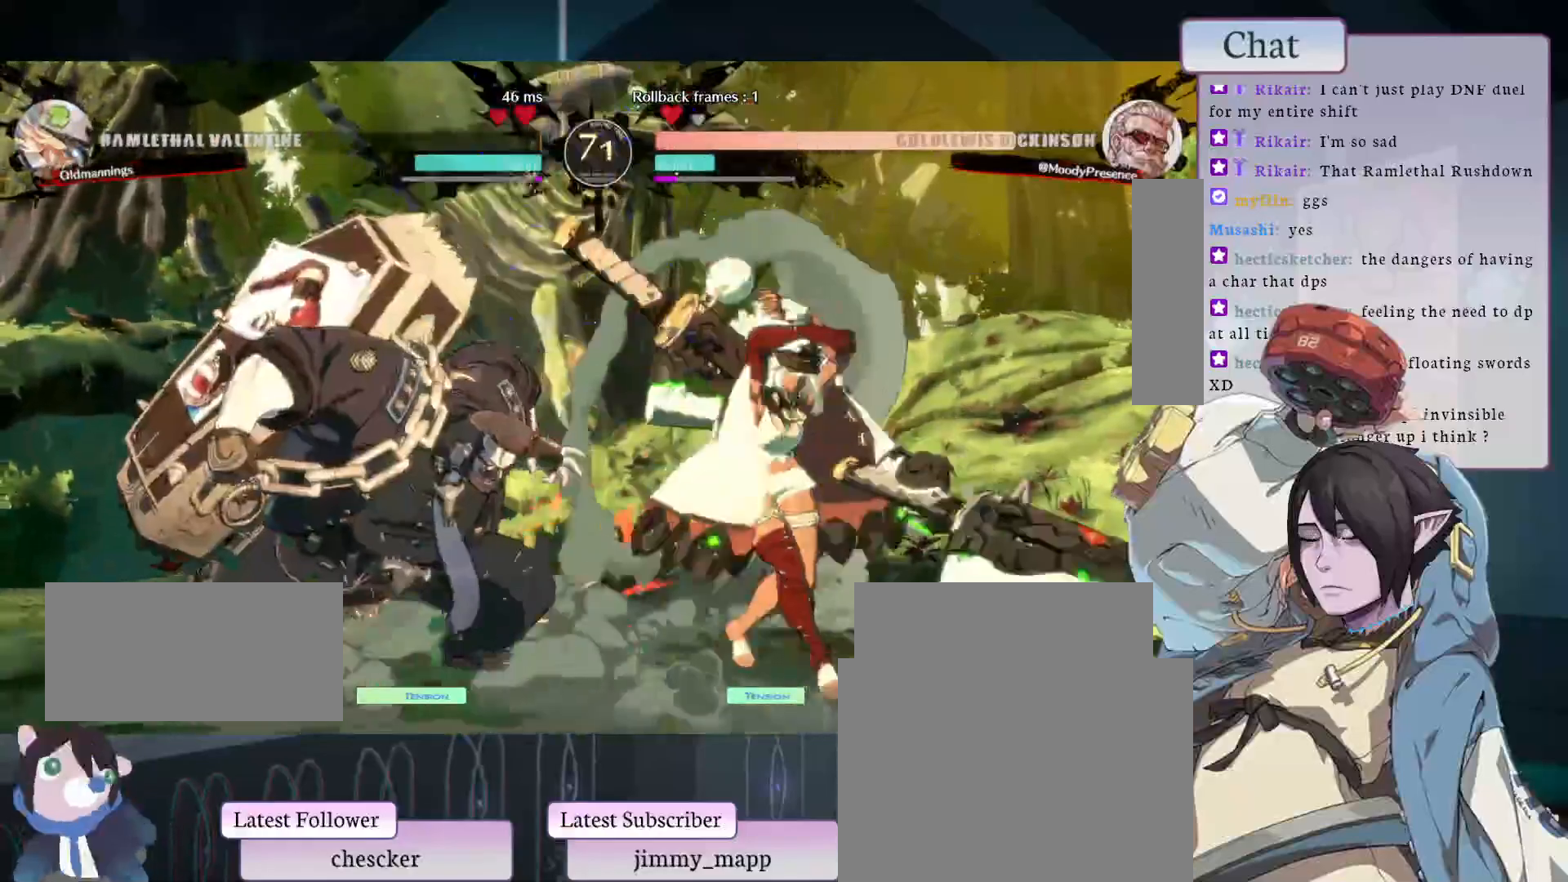
{"dt_ms": 500, "buttons": [], "left_stick": "center"}
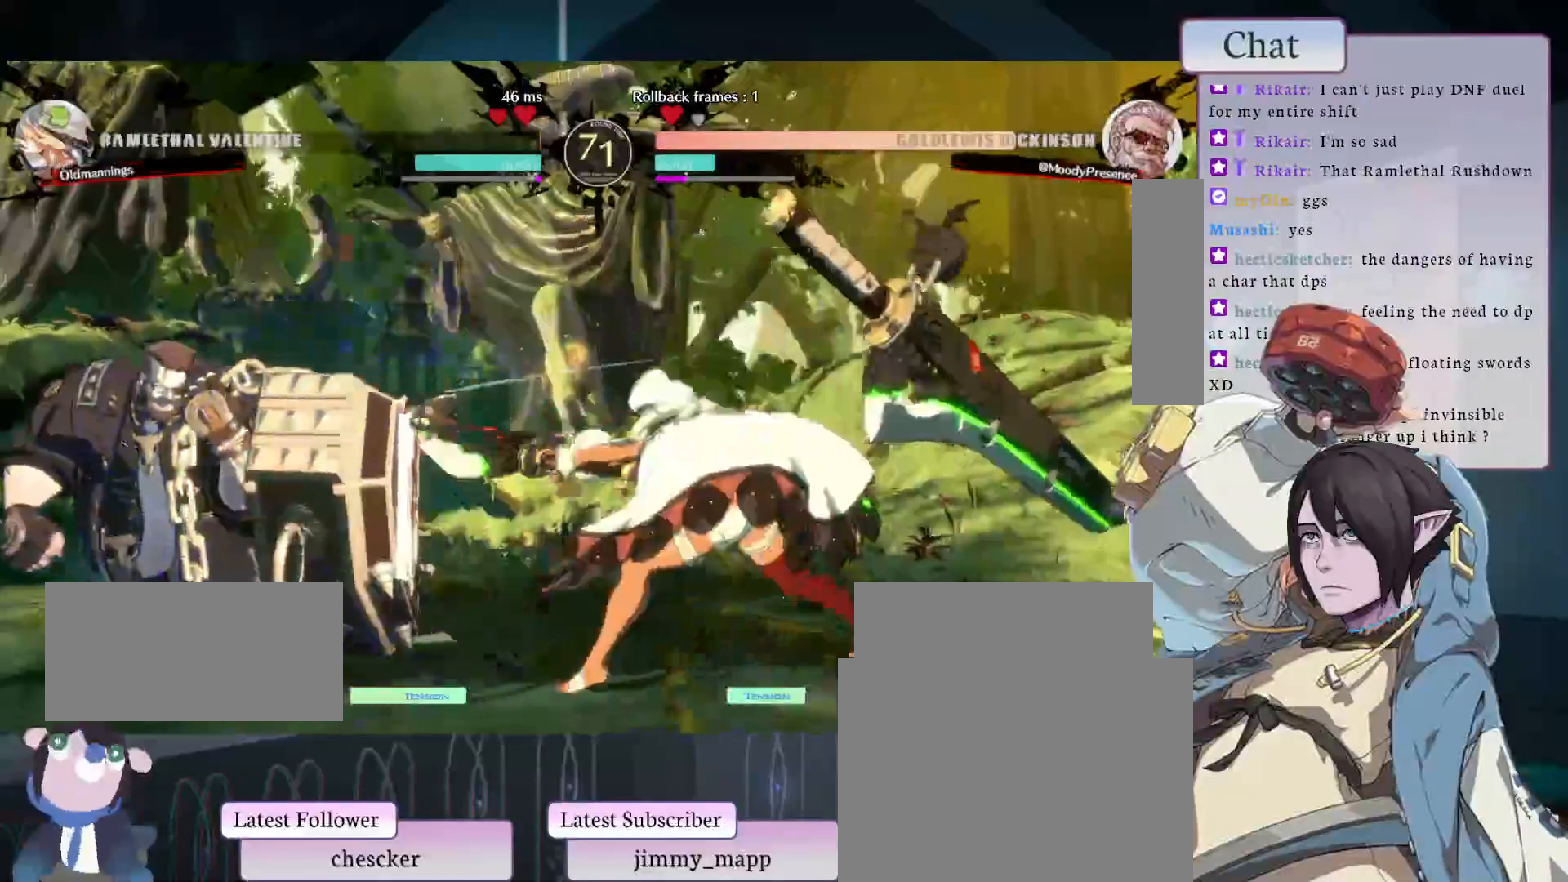
{"dt_ms": 1000, "buttons": [], "left_stick": "center"}
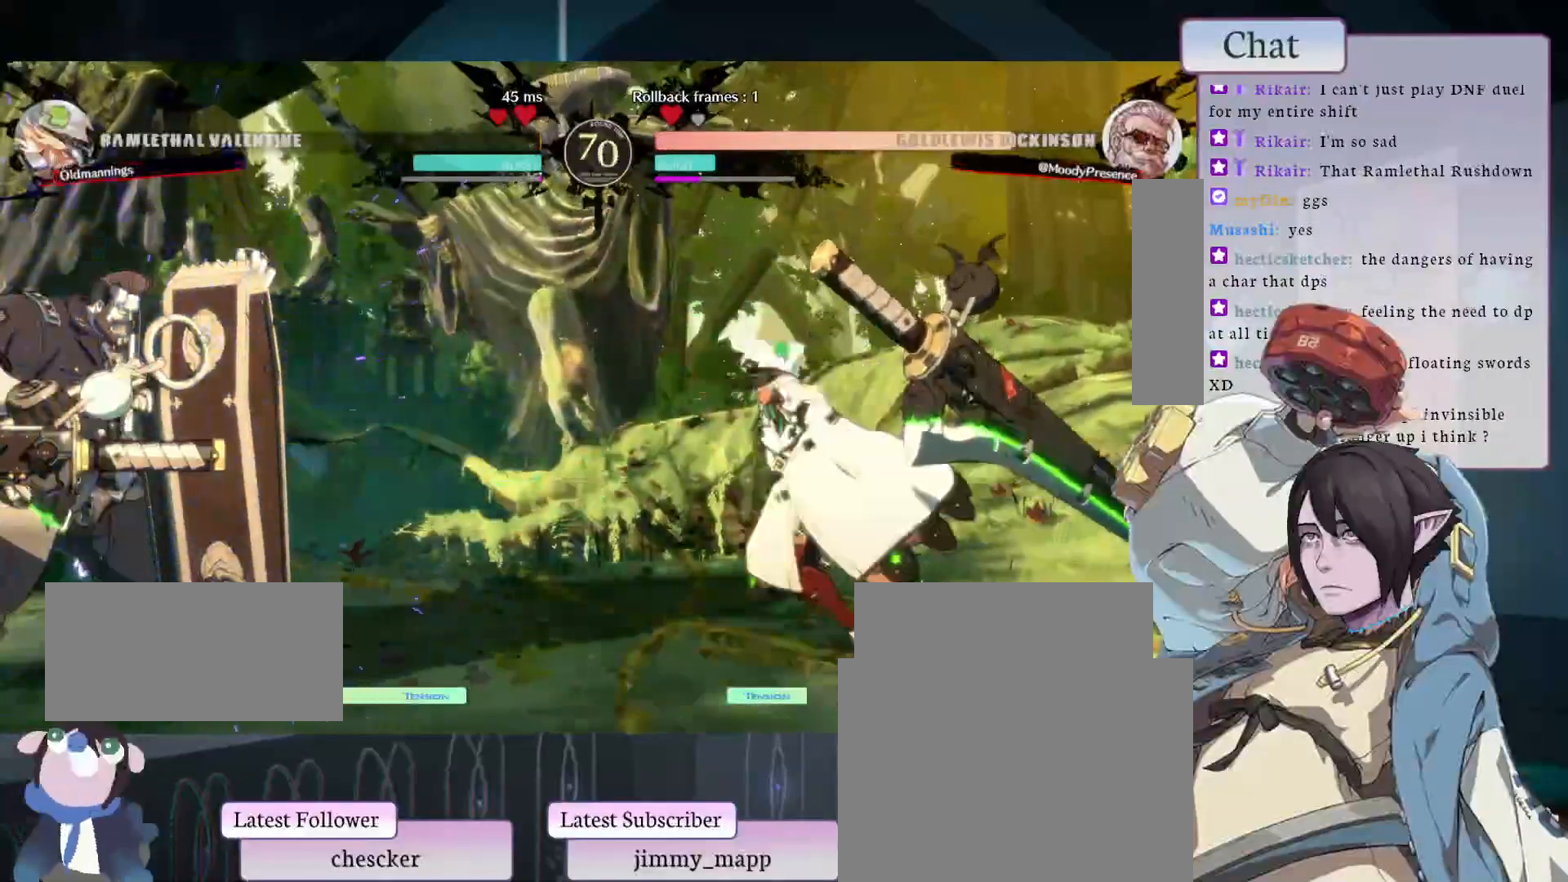
{"dt_ms": 500, "buttons": ["R2"], "left_stick": "center", "events": [[417, "R2", "down"]]}
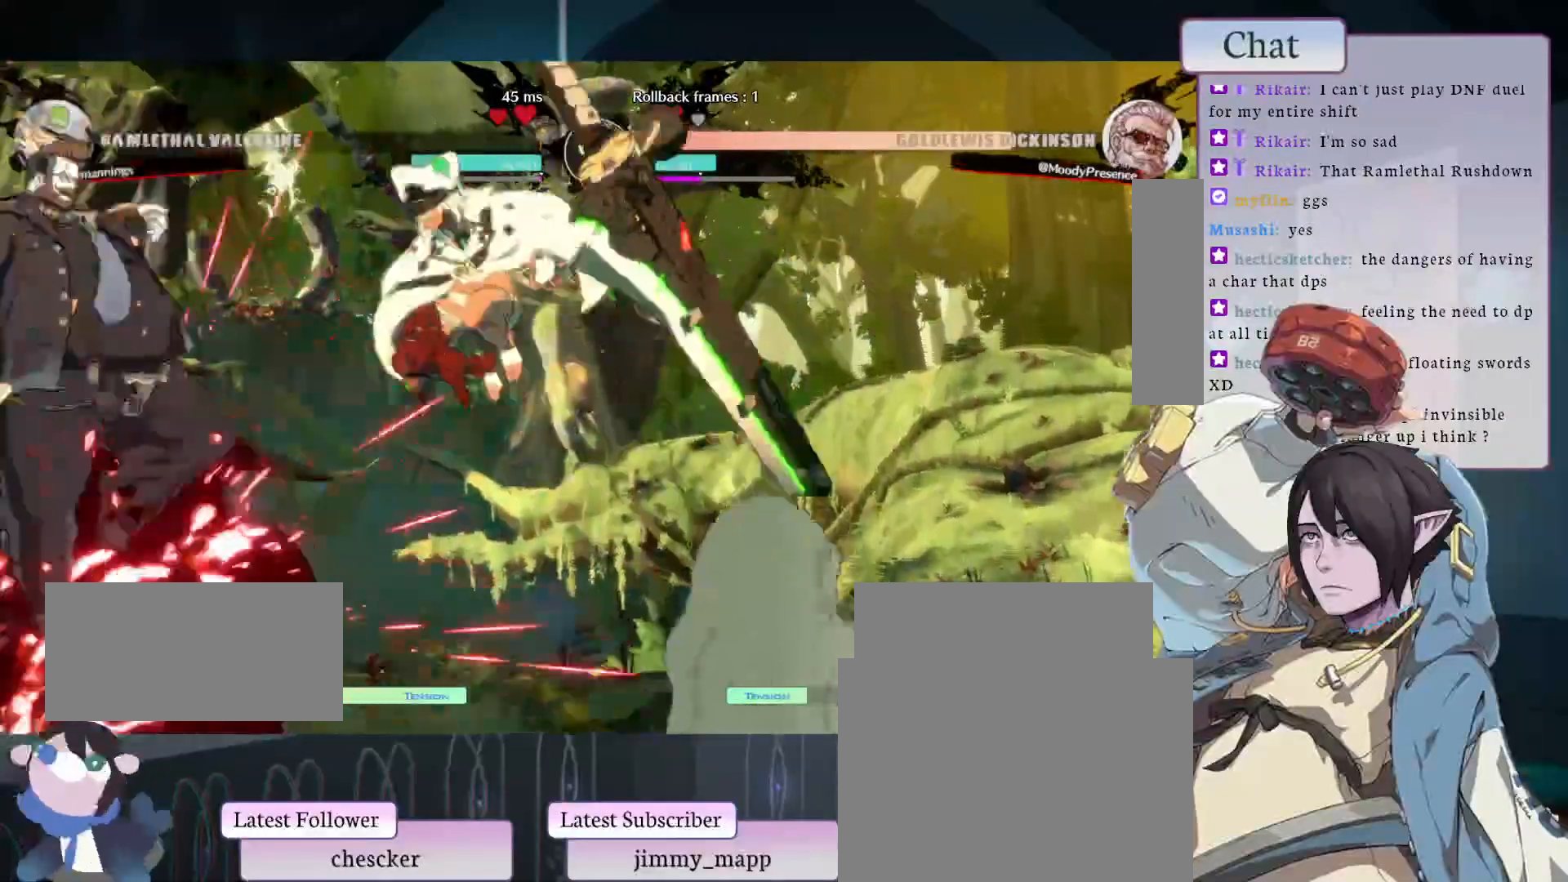
{"dt_ms": 500, "buttons": [], "left_stick": "center", "events": [[83, "R2", "up"]]}
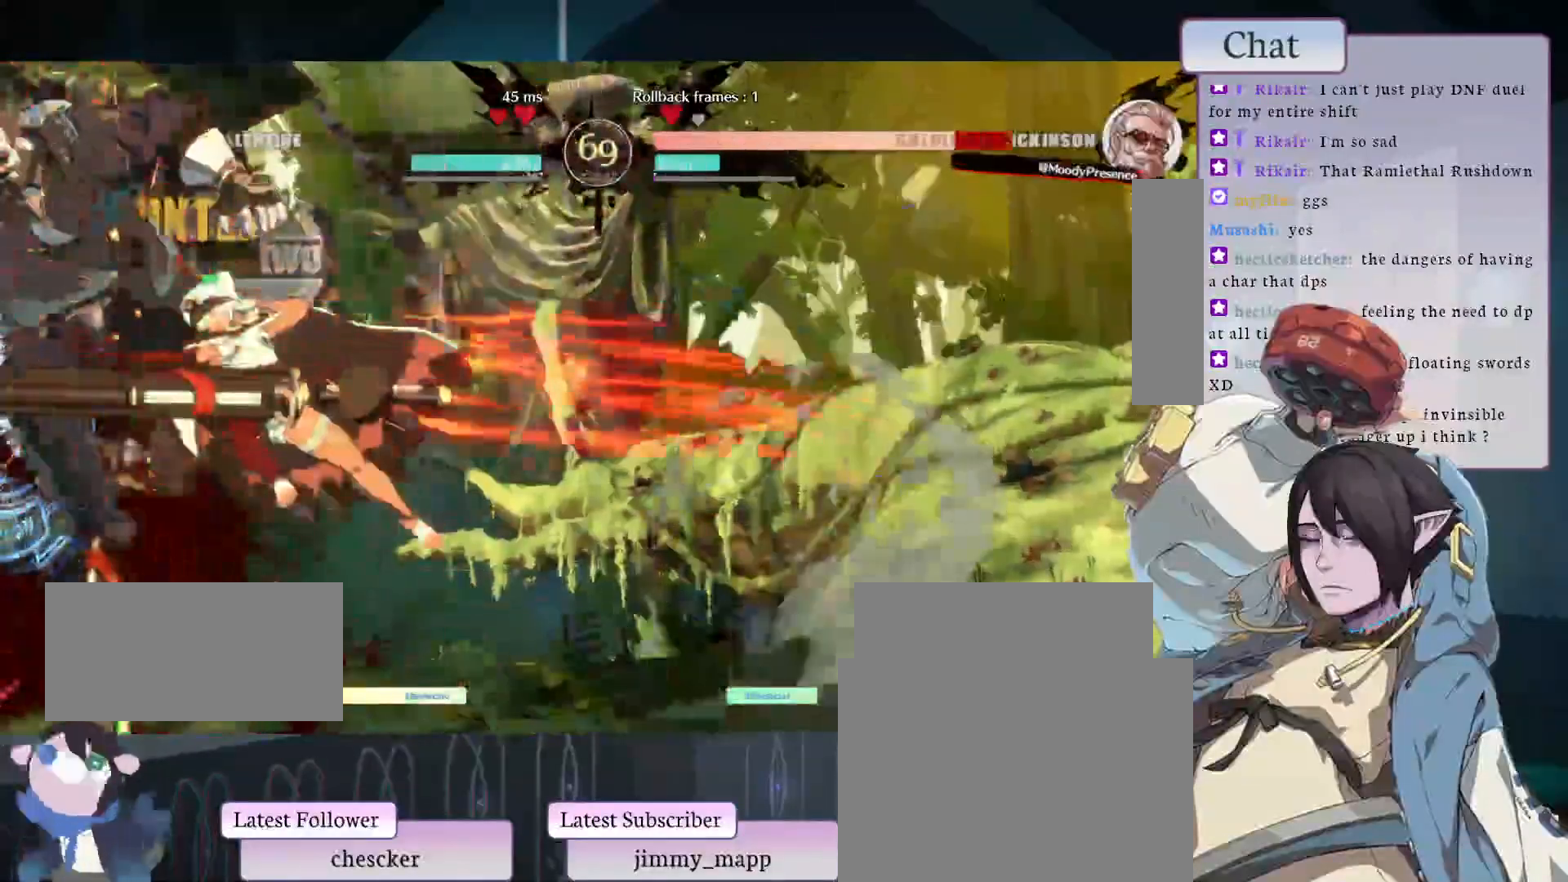
{"dt_ms": 500, "buttons": [], "left_stick": "center", "events": []}
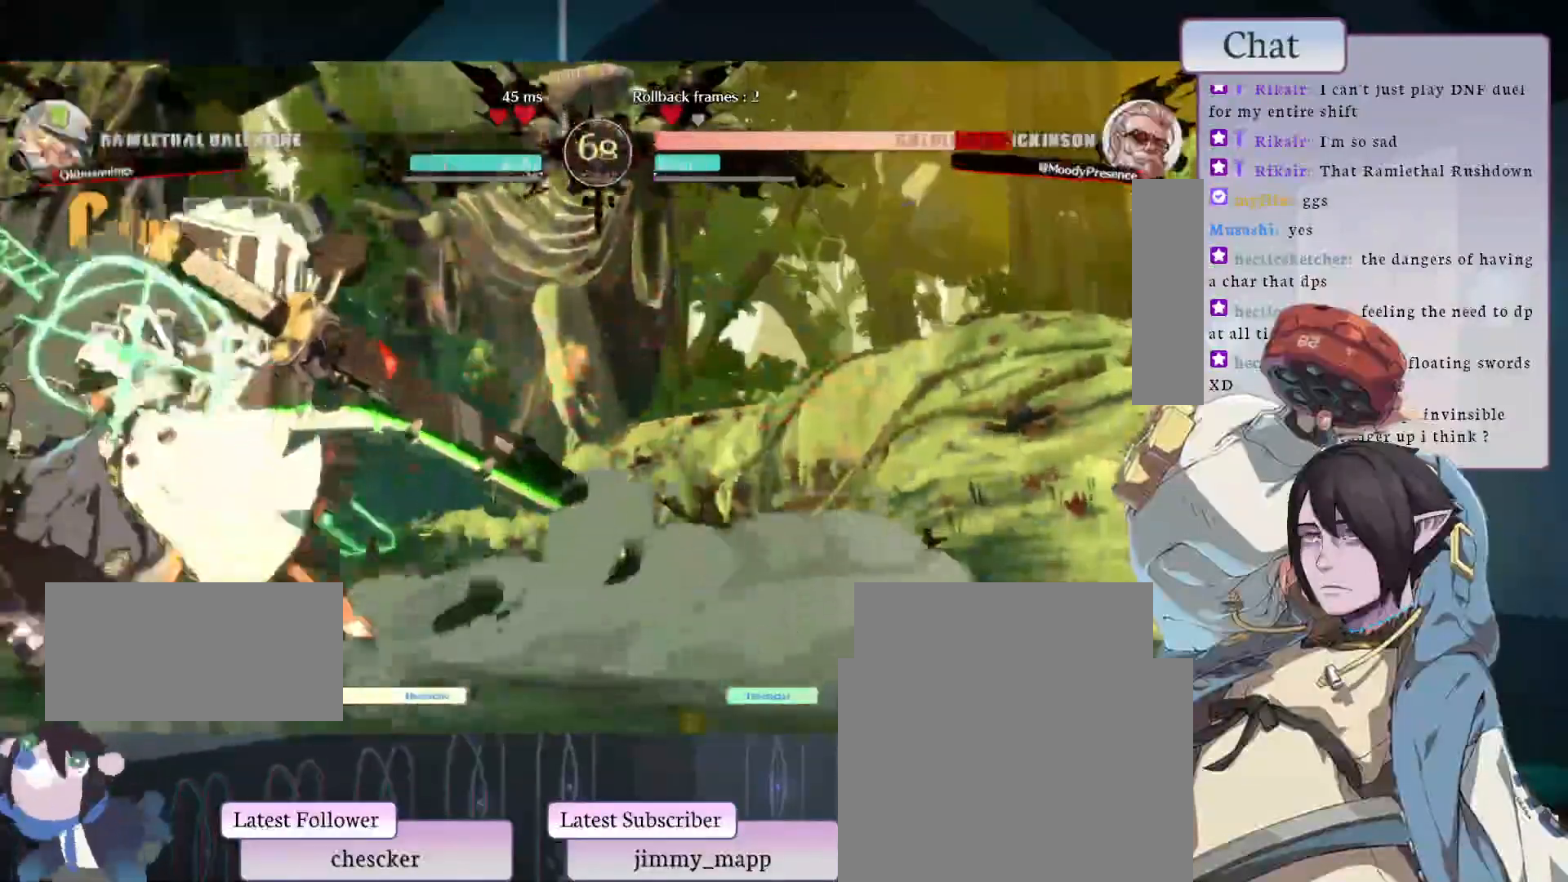
{"dt_ms": 500, "buttons": ["CROSS"], "left_stick": "center", "events": [[417, "CROSS", "down"]]}
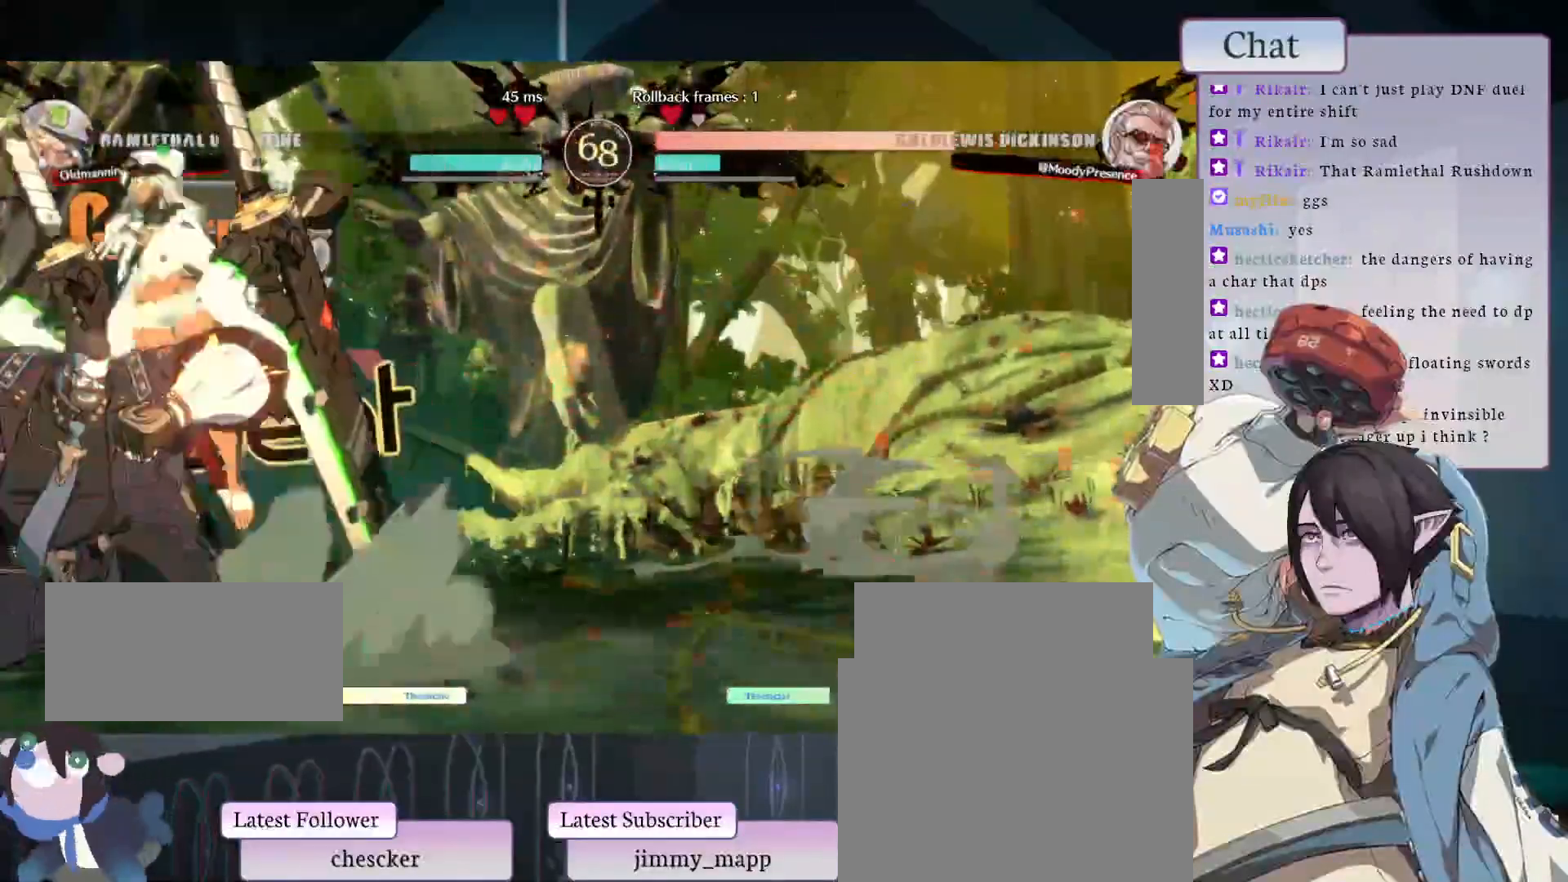
{"dt_ms": 500, "buttons": [], "left_stick": "center", "events": [[33, "CROSS", "up"]]}